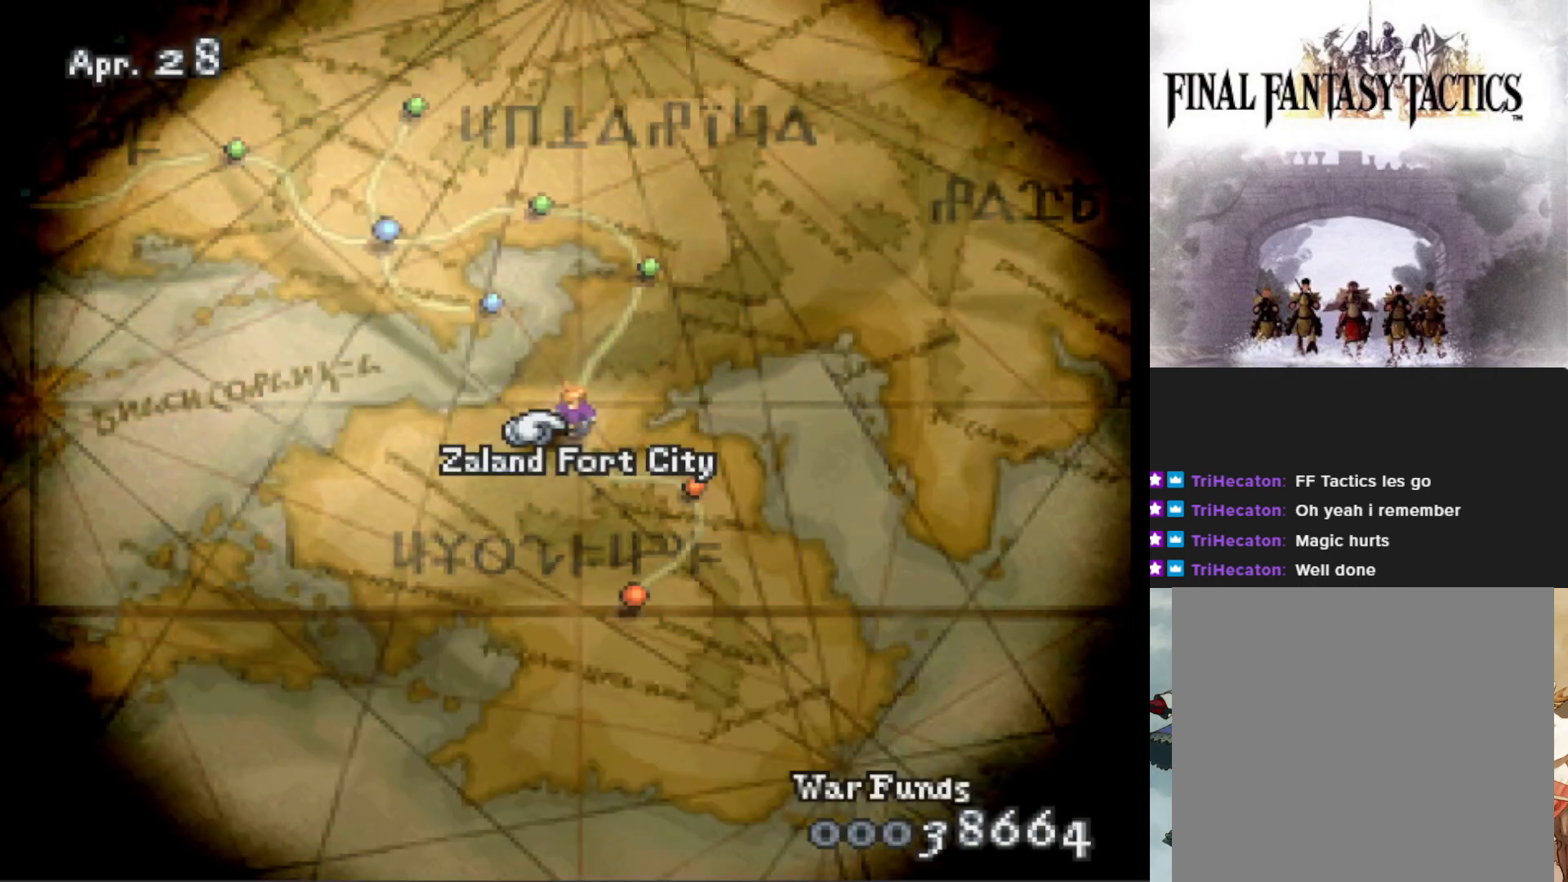
Gameplay with a controller (PlayStation layout); each line is a JSON object with the inputs held at the frame after it. "events" lists button and stick changes between this image and that frame as [ms after this image, input, new state], when the widget could be followed in between. Not read: left_stick right_stick.
{"buttons": ["TRIANGLE"], "events": [[434, "TRIANGLE", "down"]]}
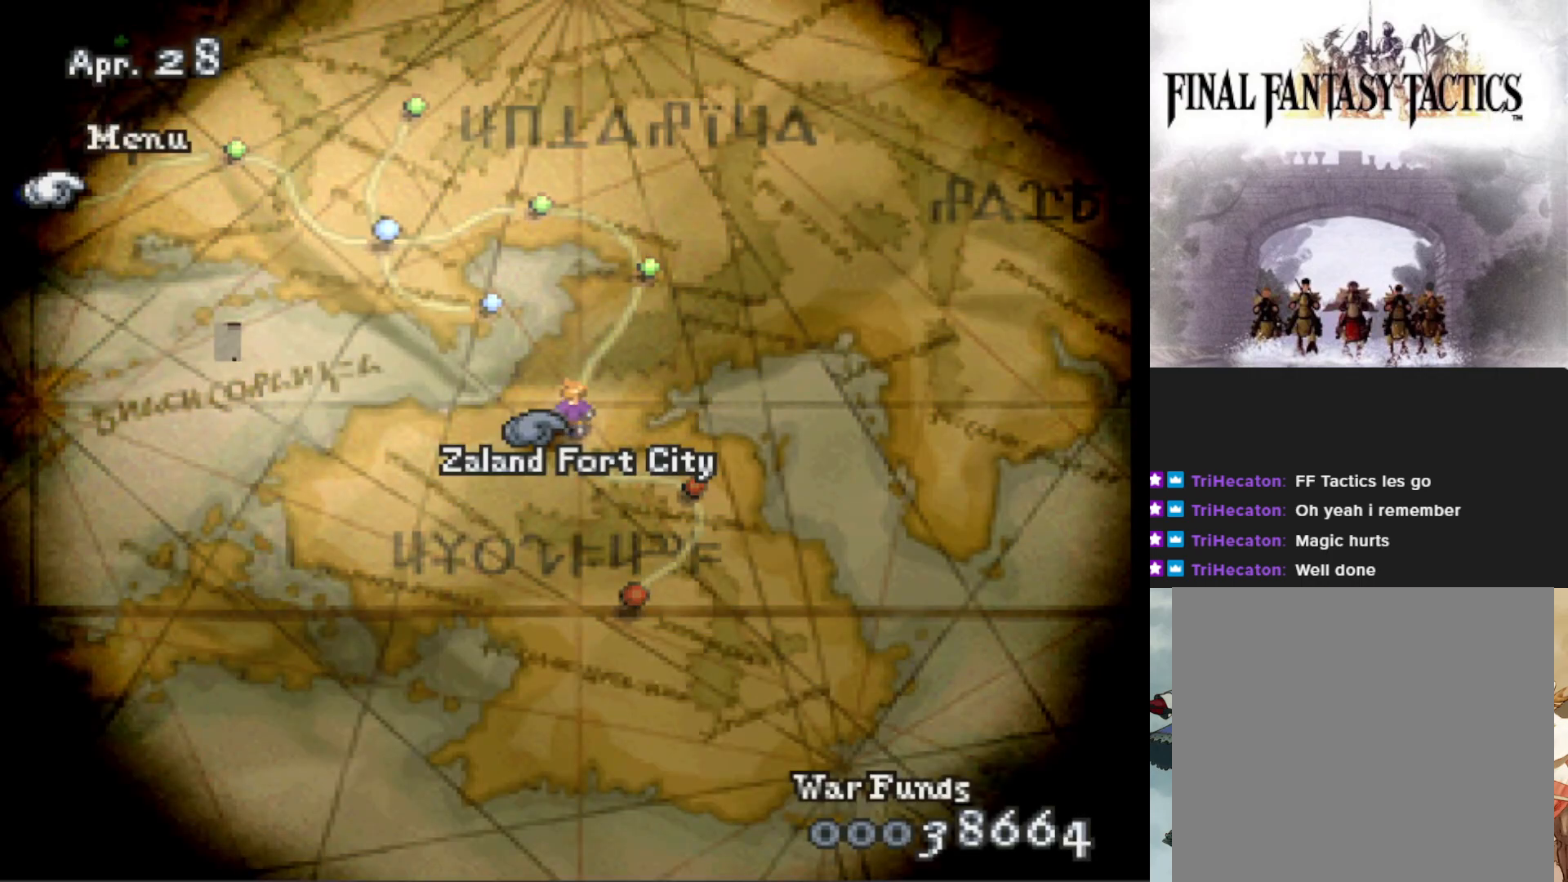
{"buttons": [], "events": [[100, "TRIANGLE", "up"]]}
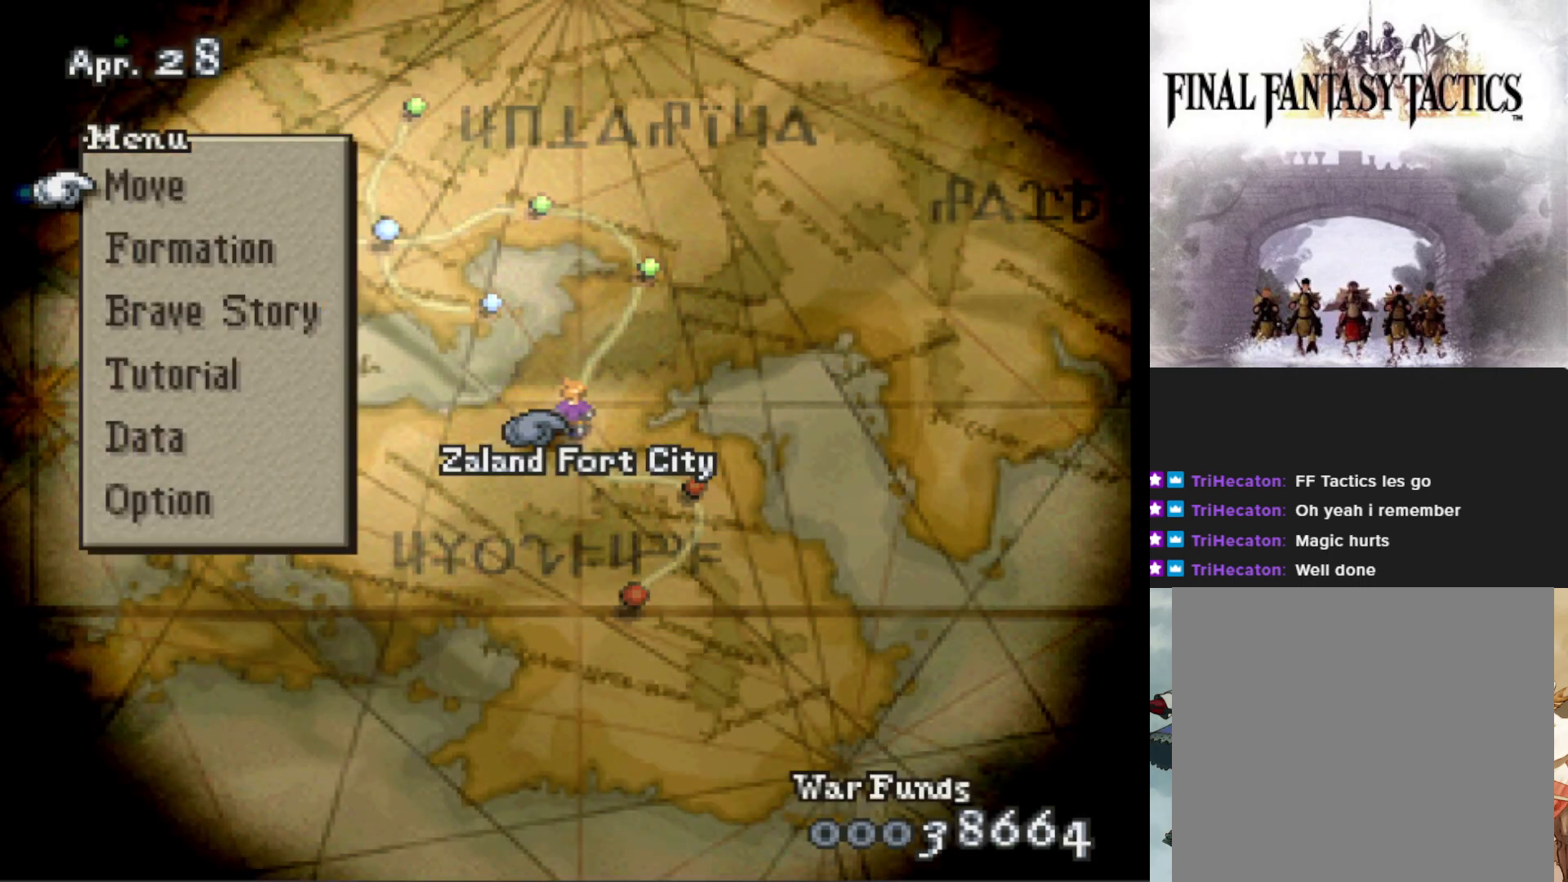
{"buttons": [], "events": [[350, "DPAD_DOWN", "down"], [467, "DPAD_DOWN", "up"]]}
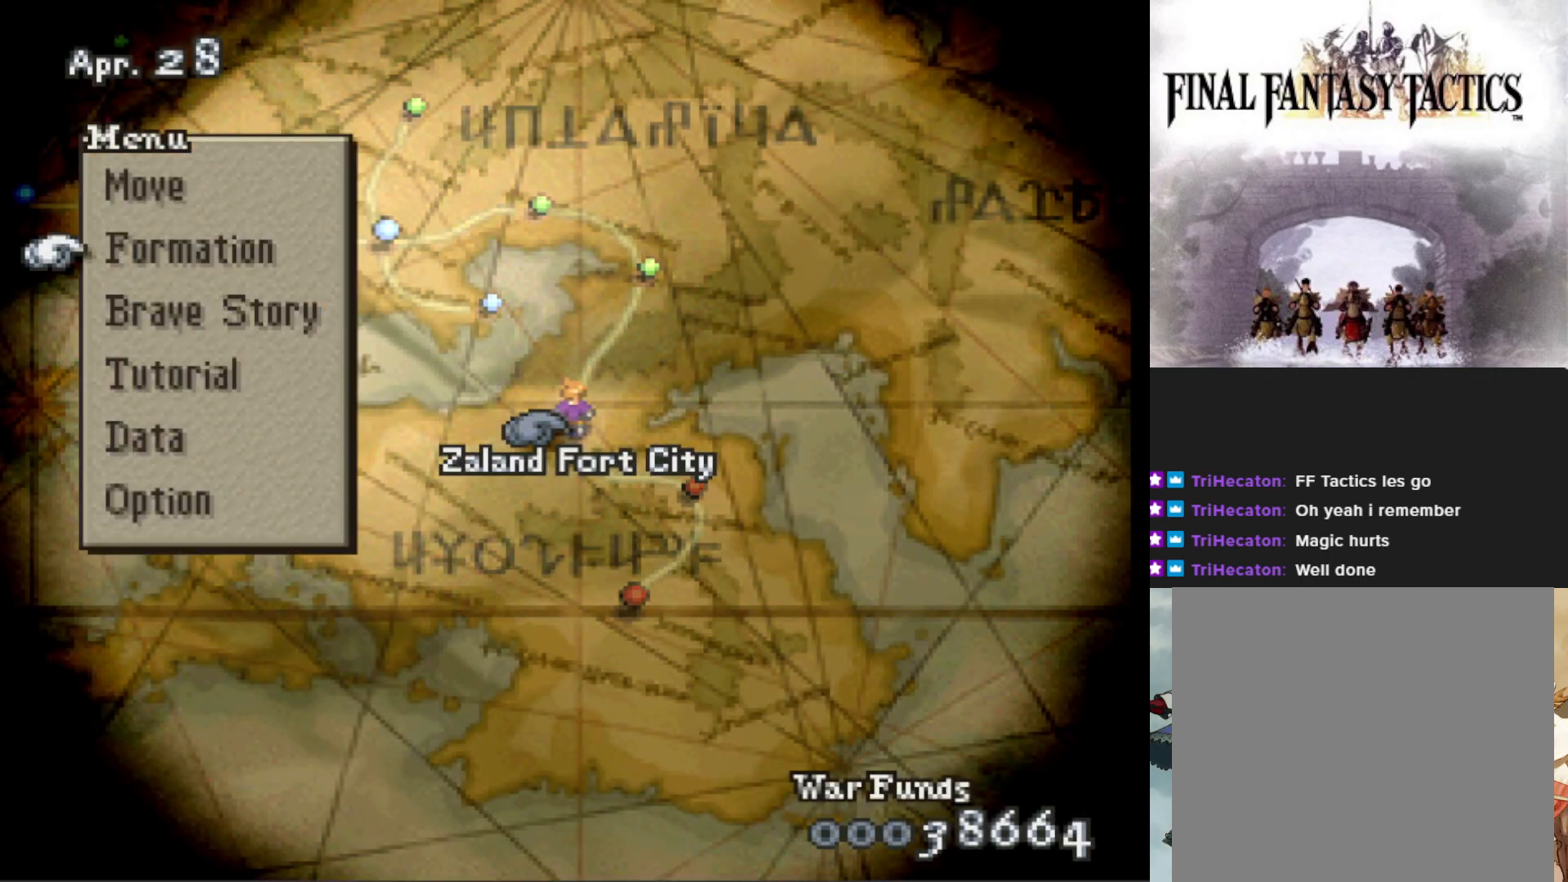
{"buttons": [], "events": [[17, "CIRCLE", "down"], [134, "CIRCLE", "up"]]}
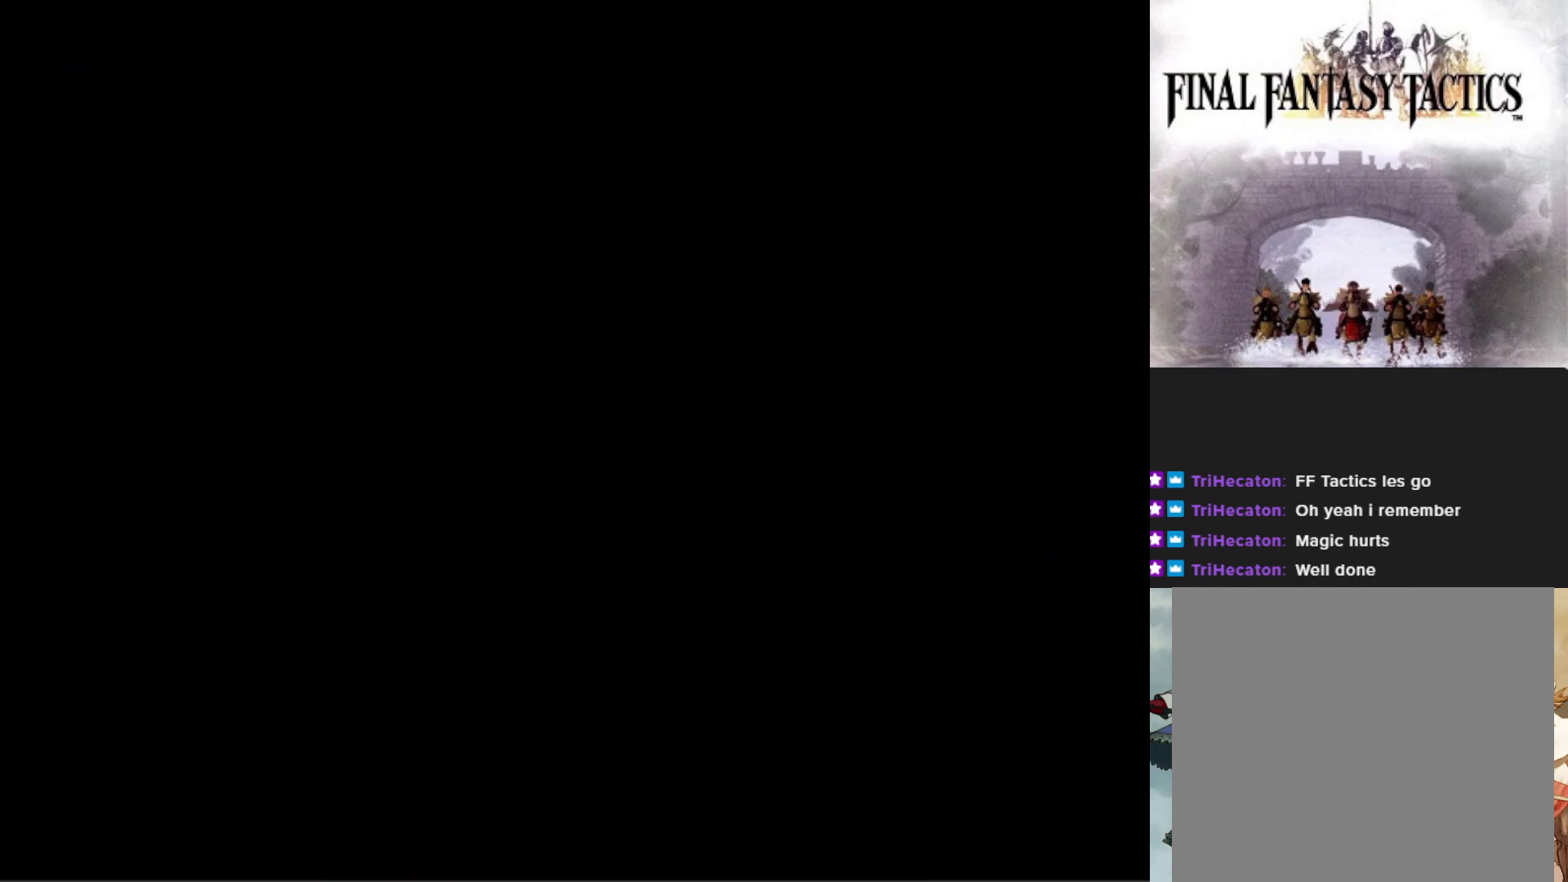
{"buttons": [], "events": []}
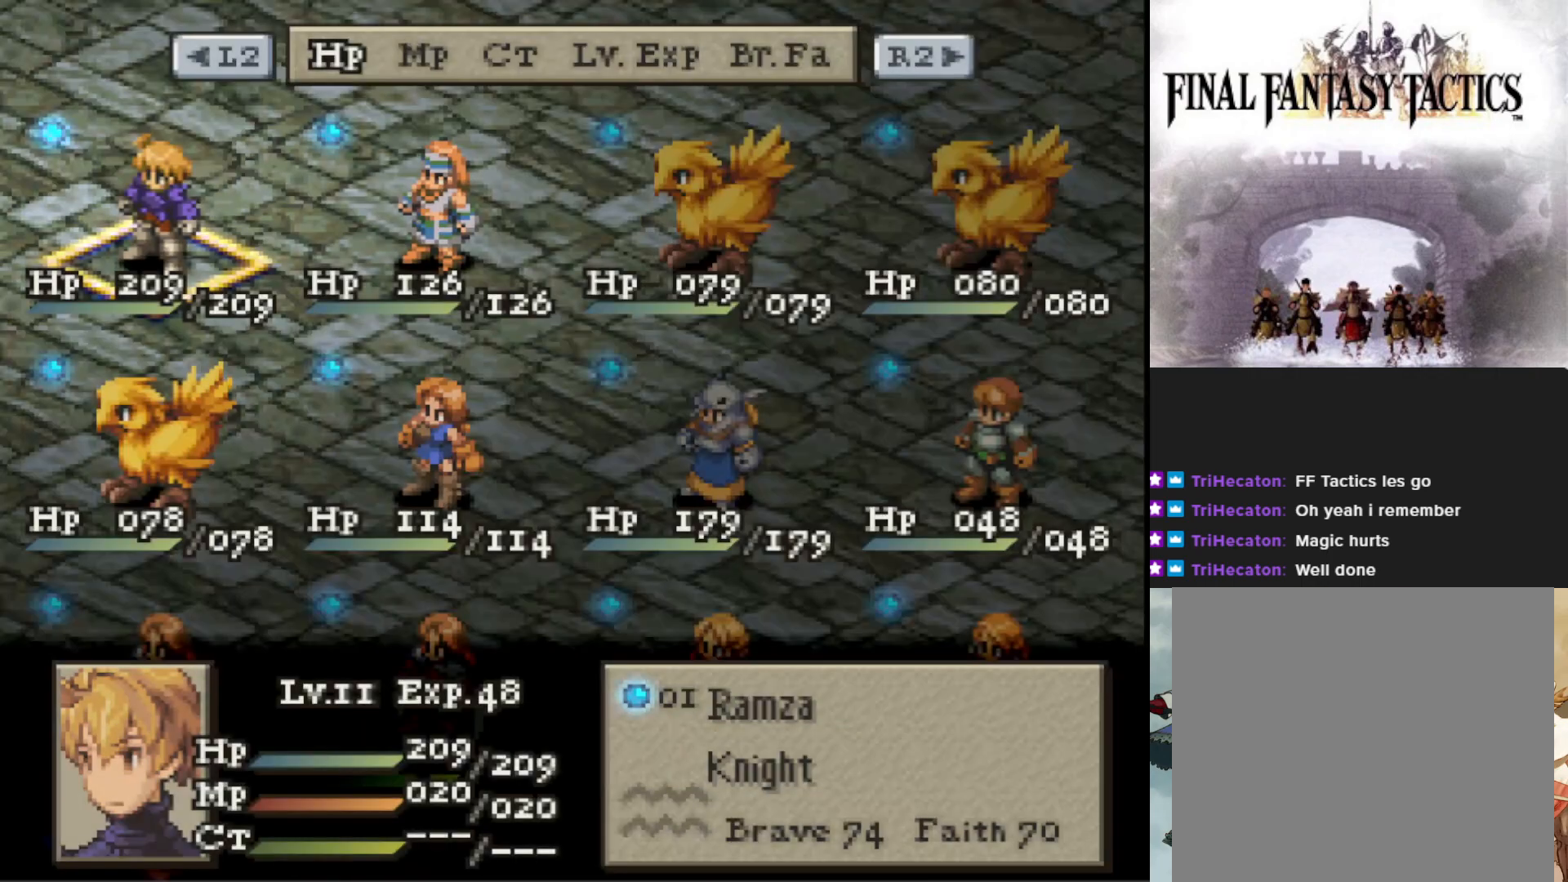
{"buttons": [], "events": []}
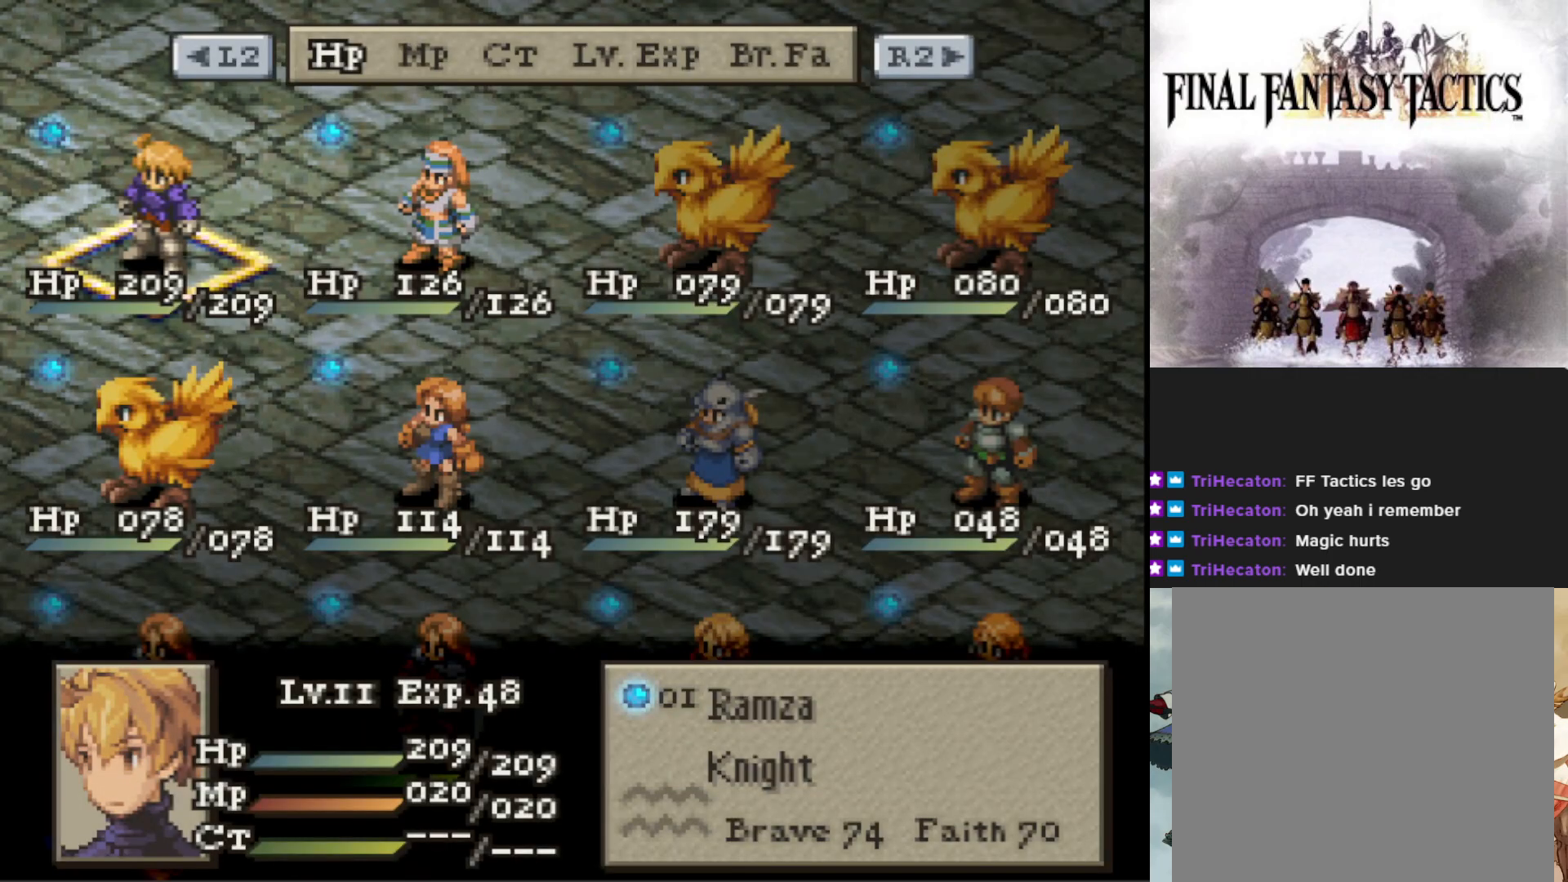
{"buttons": ["DPAD_DOWN"], "events": [[317, "DPAD_DOWN", "down"], [400, "DPAD_DOWN", "up"], [500, "DPAD_DOWN", "down"]]}
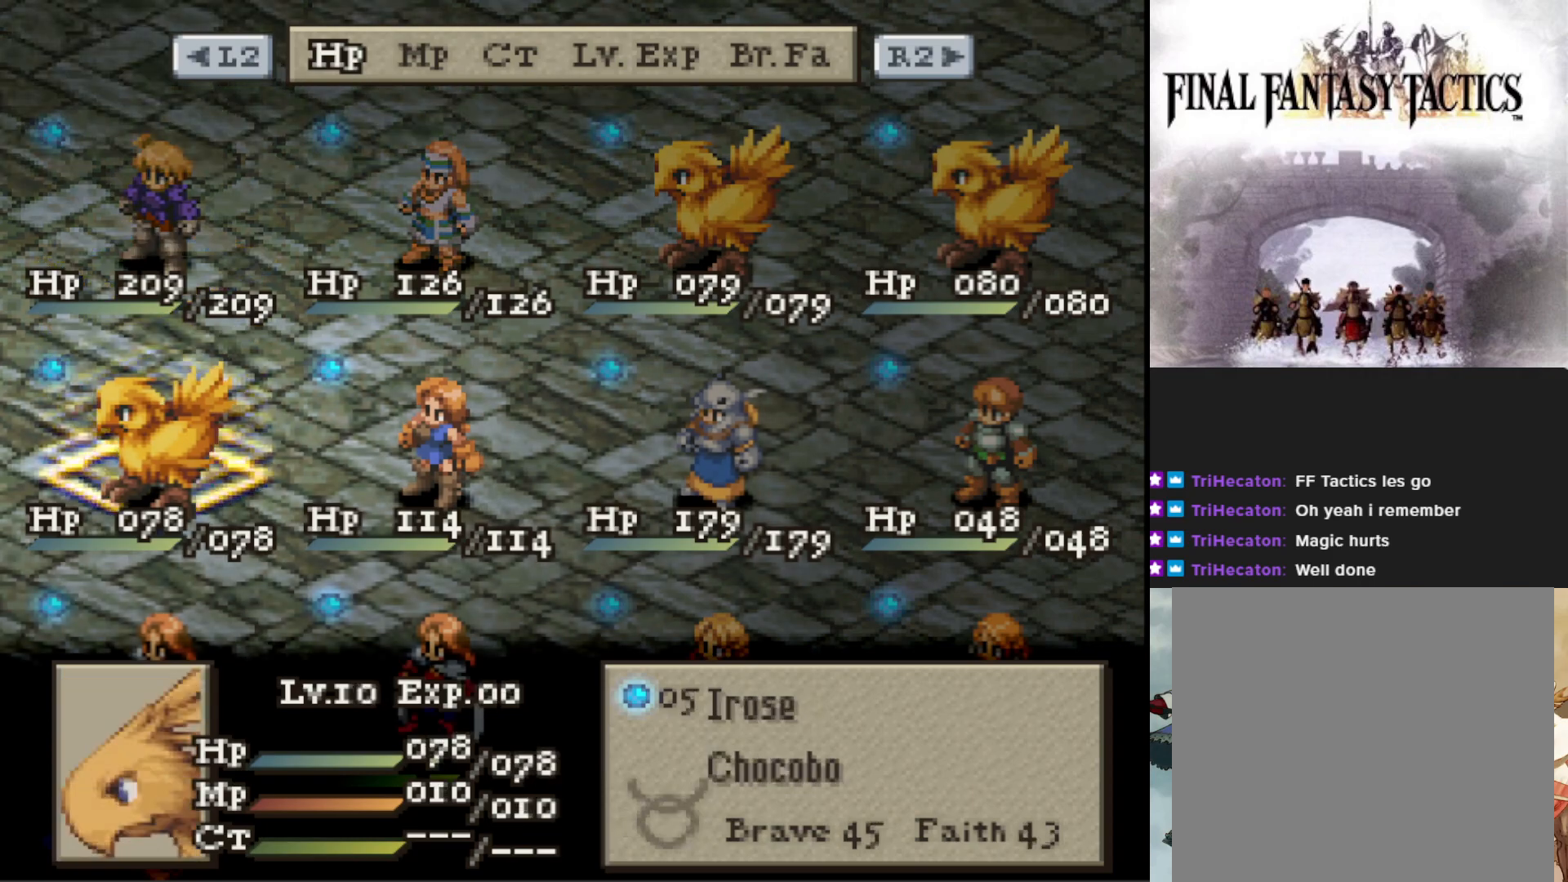
{"buttons": [], "events": [[100, "DPAD_DOWN", "up"]]}
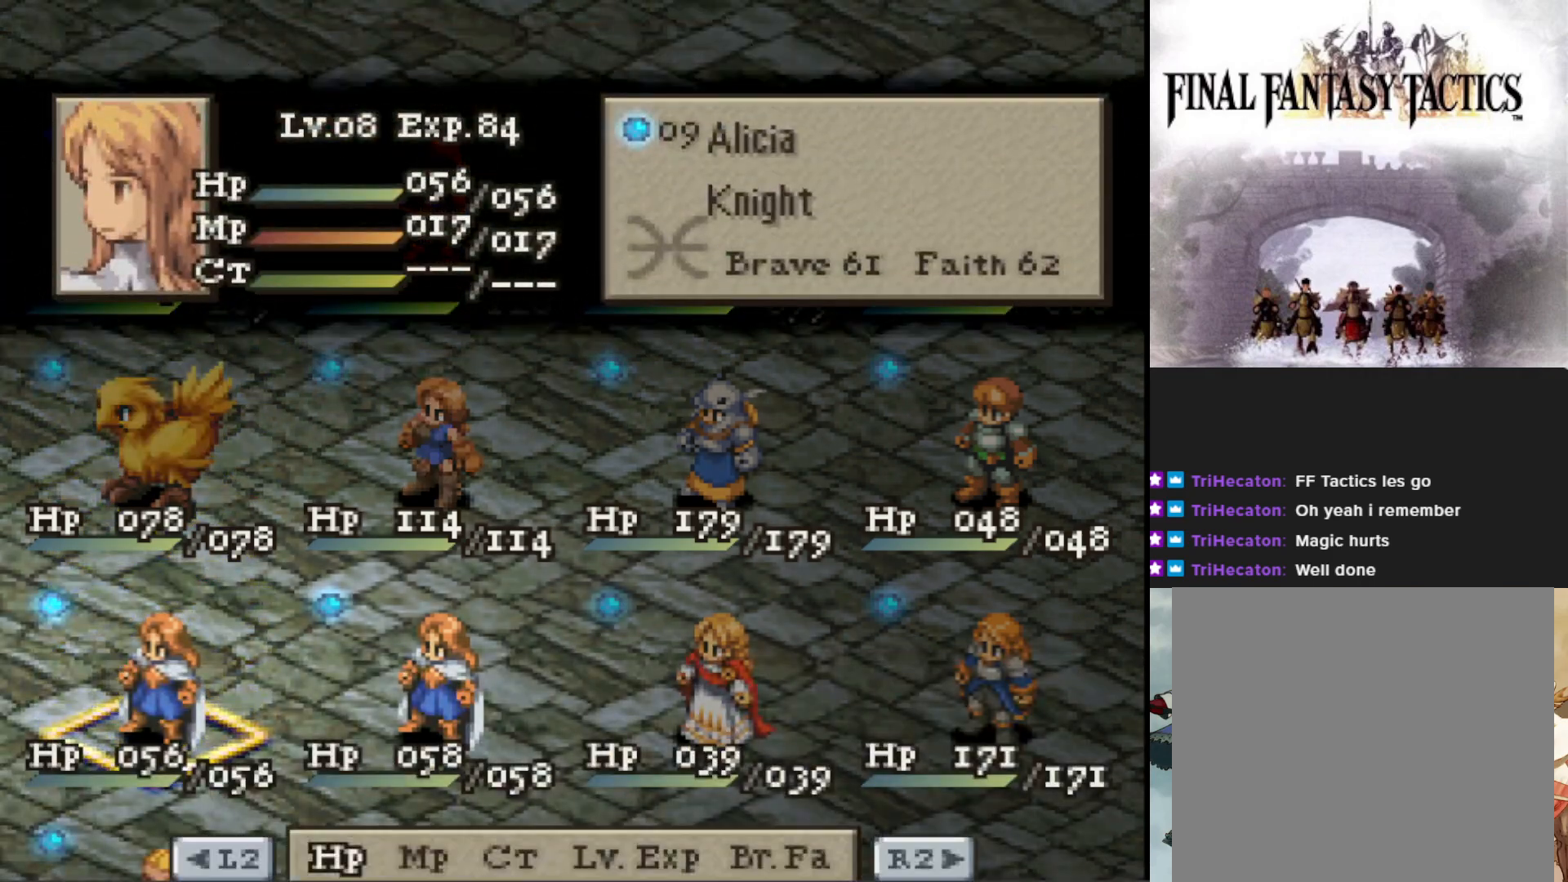
{"buttons": [], "events": [[250, "DPAD_DOWN", "down"], [350, "DPAD_DOWN", "up"]]}
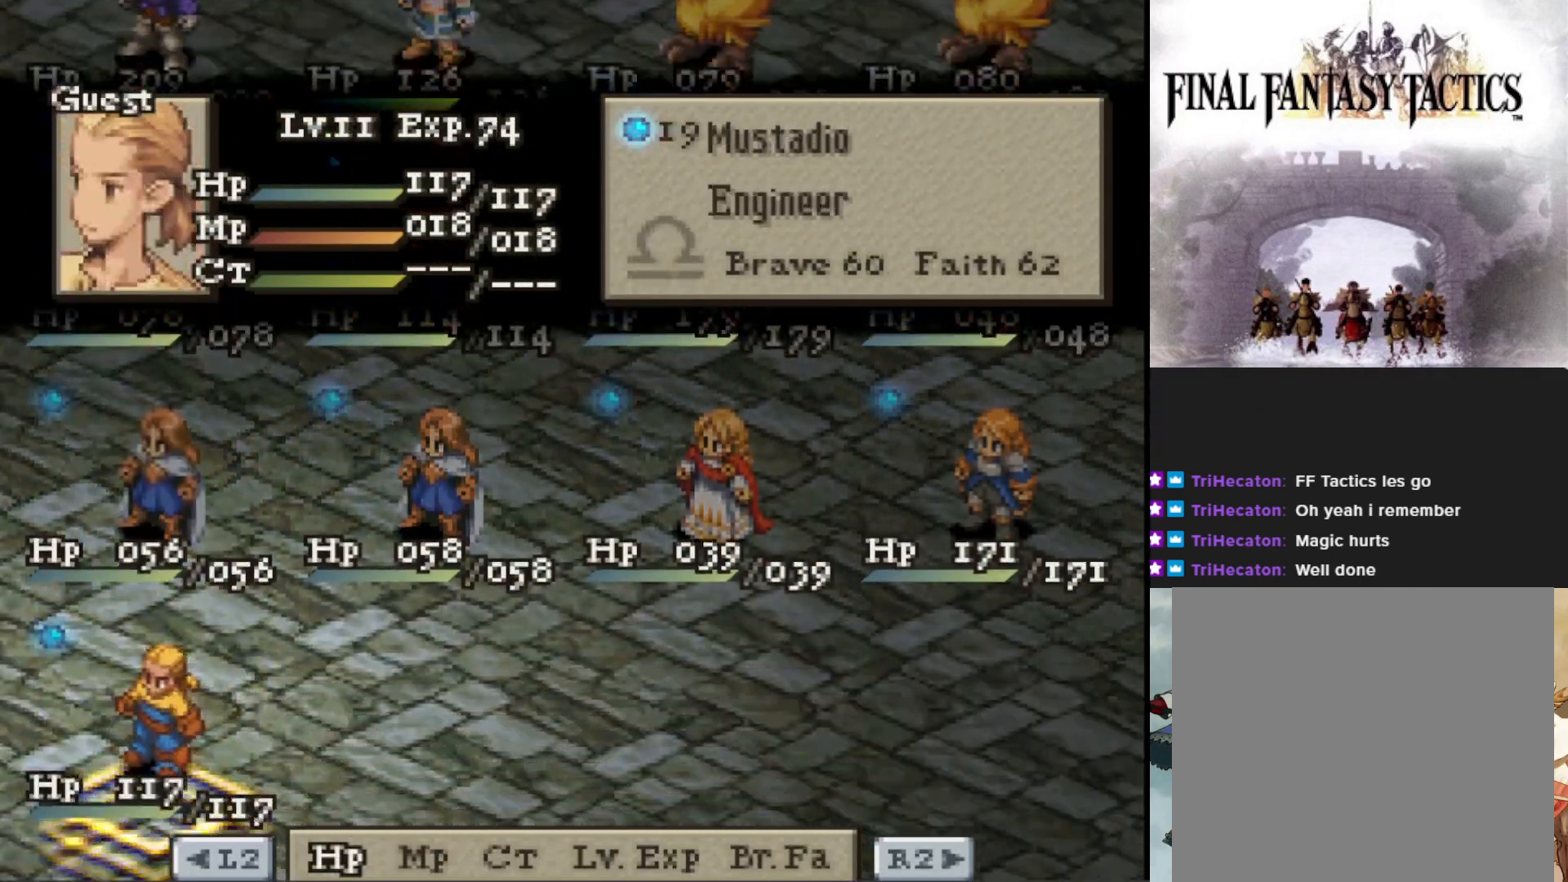
{"buttons": [], "events": []}
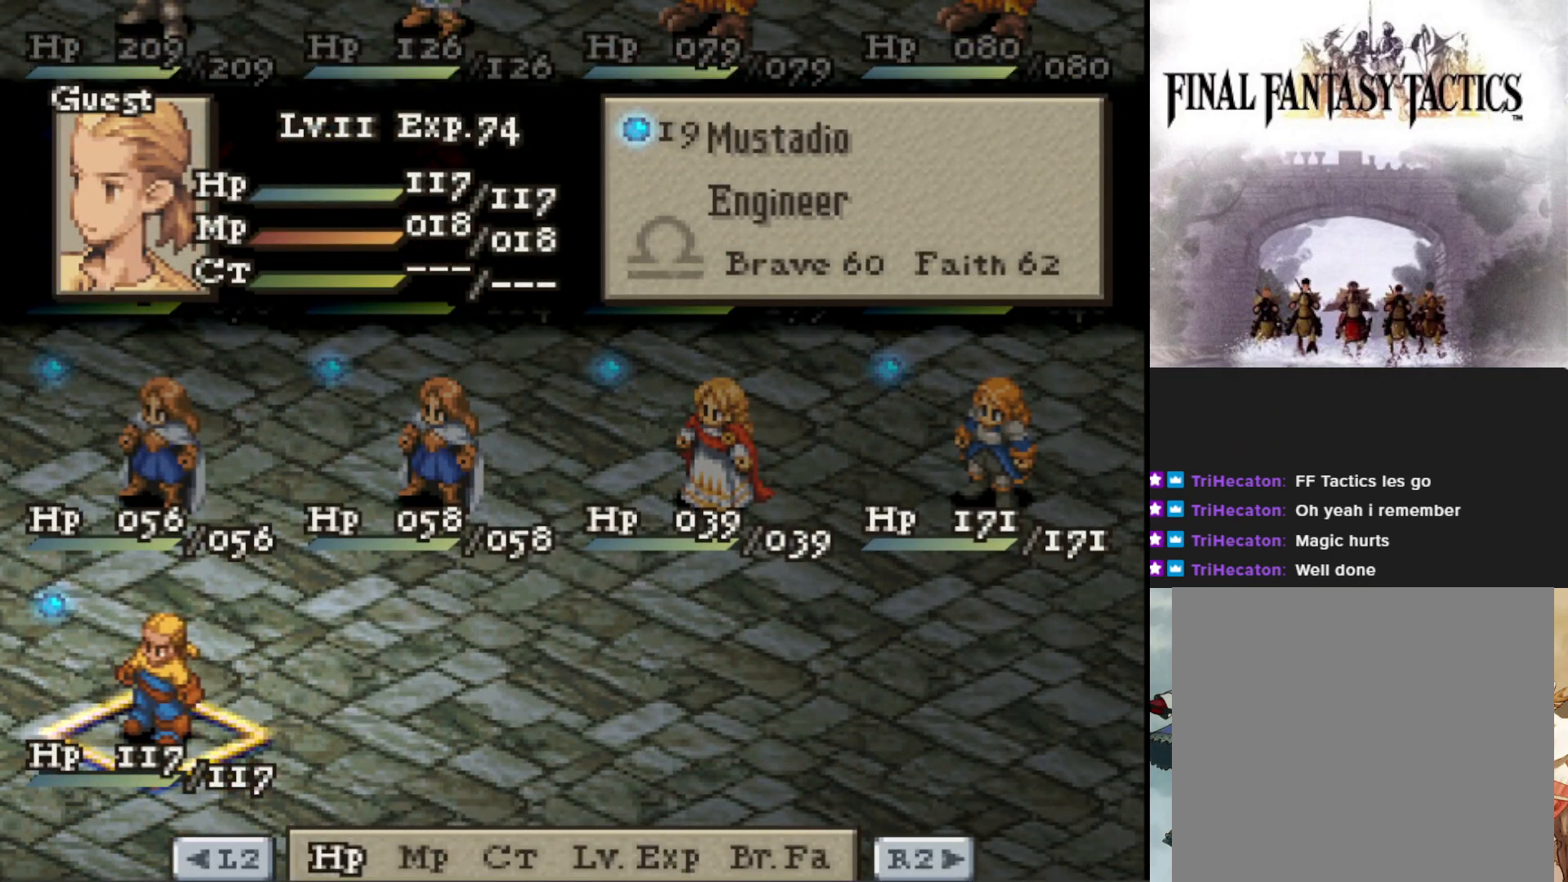
{"buttons": [], "events": [[250, "TRIANGLE", "down"], [350, "TRIANGLE", "up"]]}
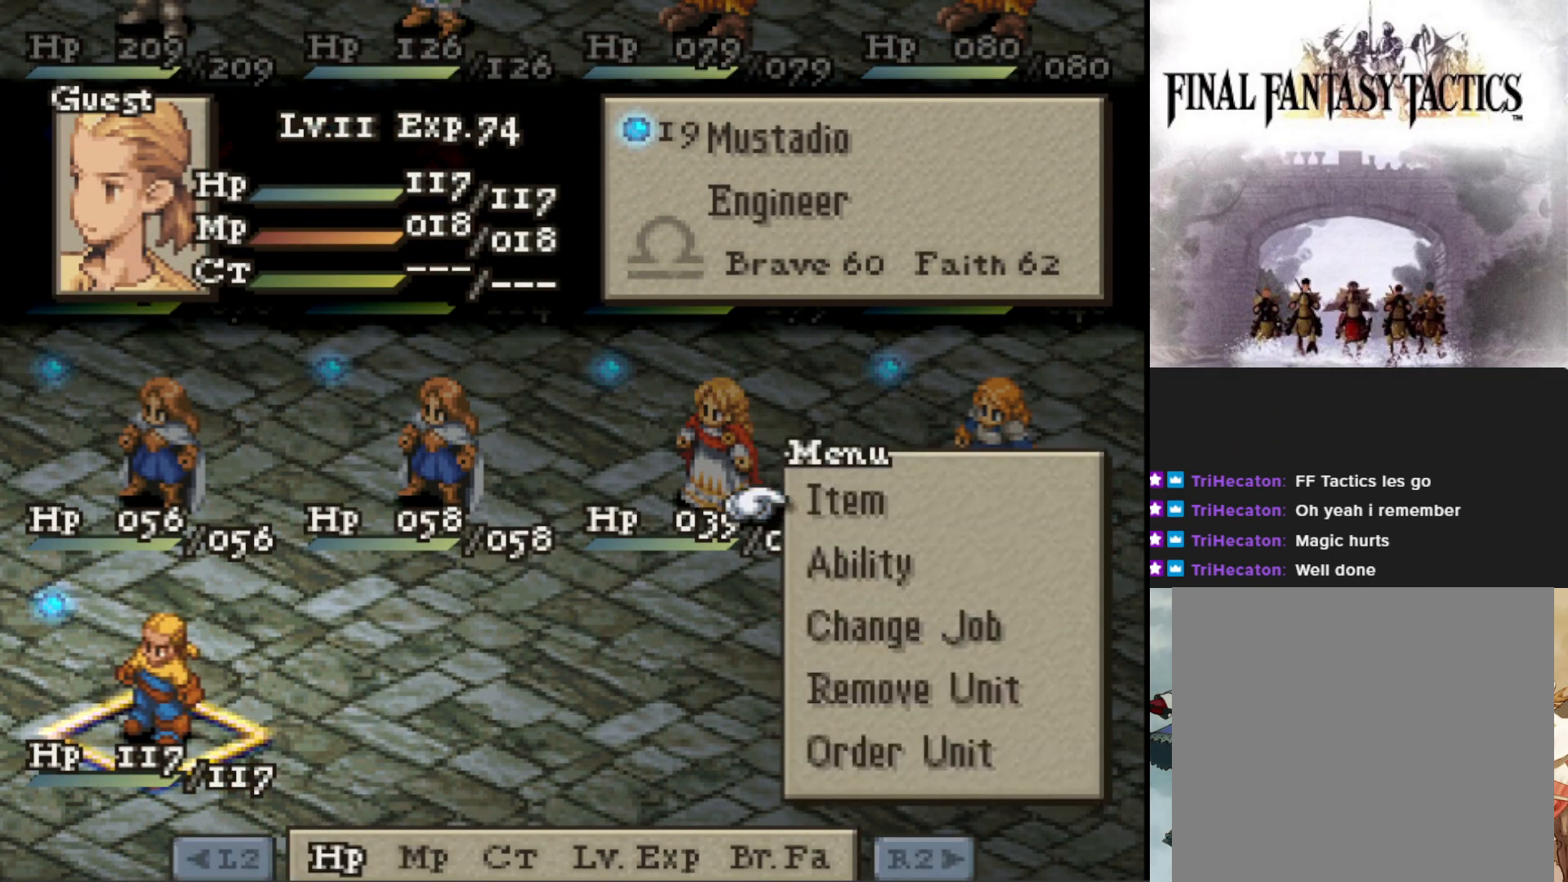
{"buttons": [], "events": [[251, "DPAD_DOWN", "down"], [351, "DPAD_DOWN", "up"], [417, "CIRCLE", "down"], [501, "CIRCLE", "up"]]}
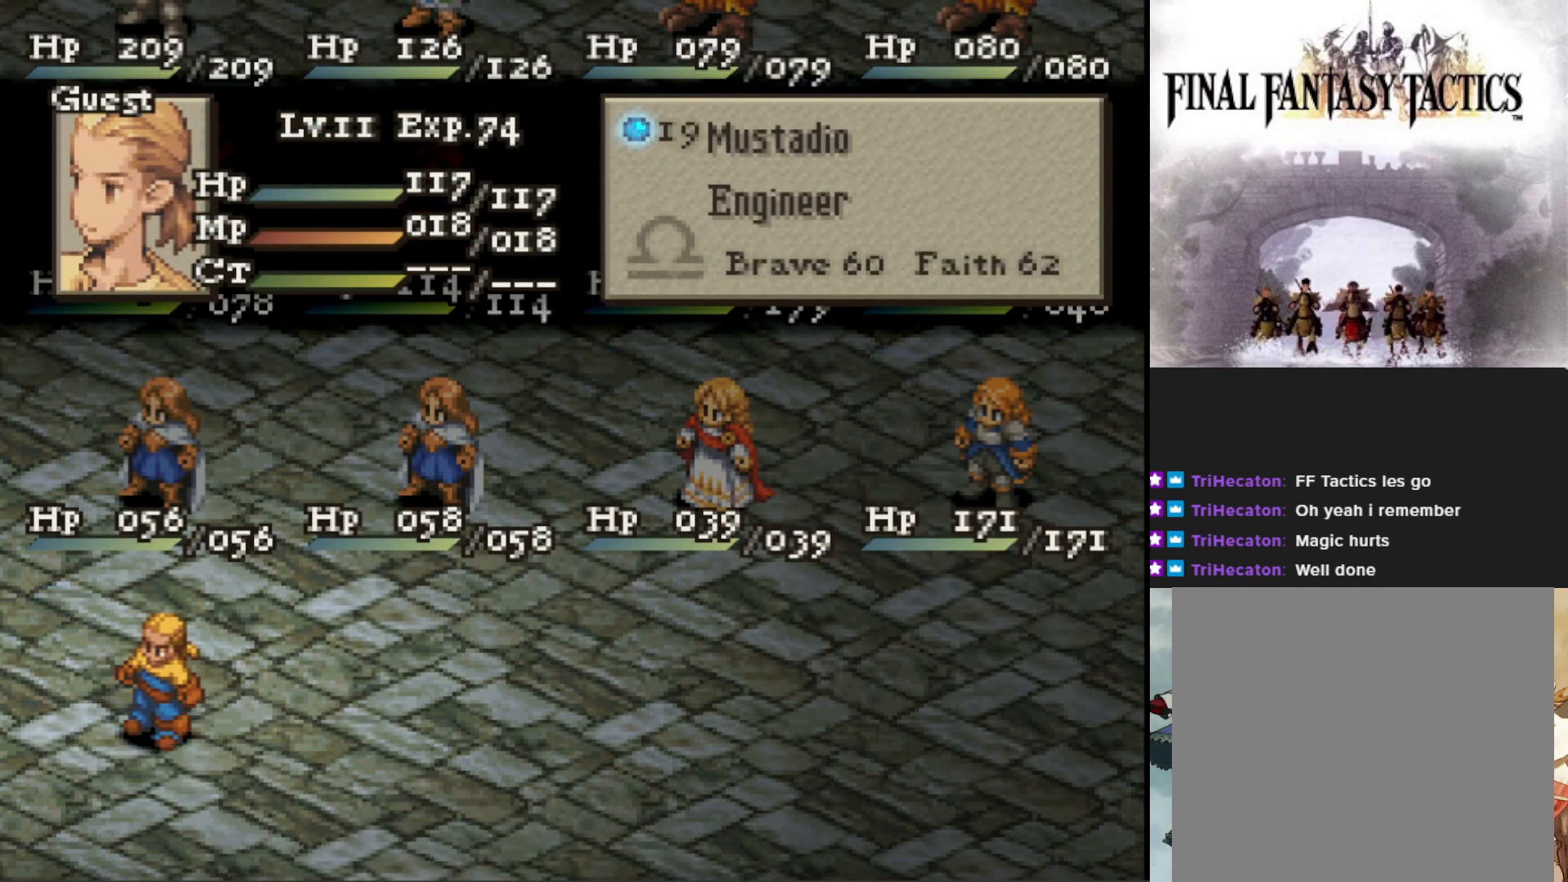
{"buttons": [], "events": []}
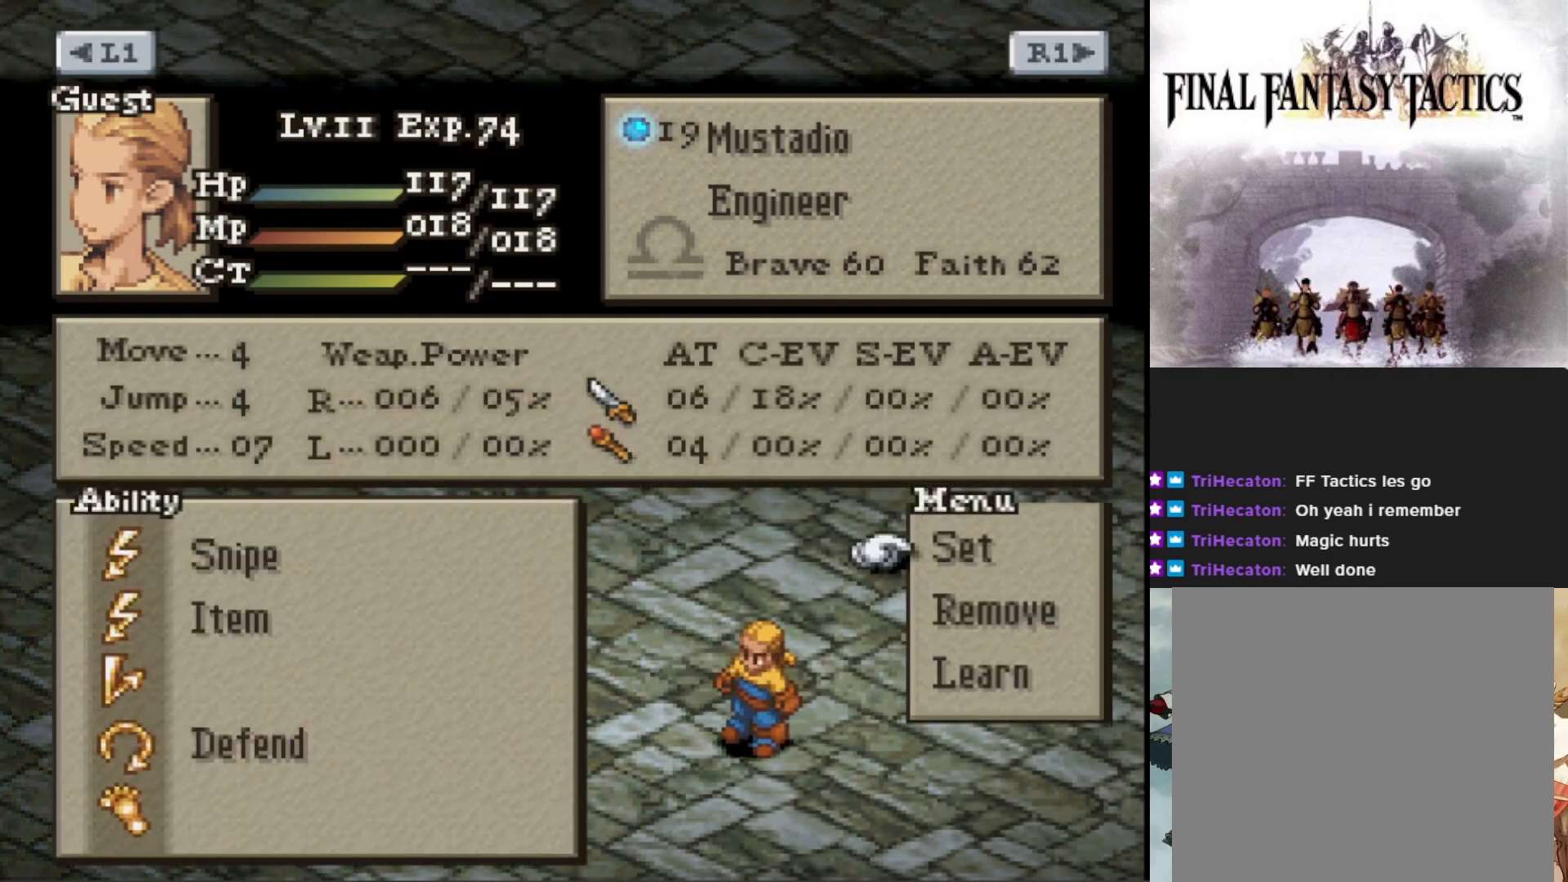
{"buttons": ["CIRCLE"], "events": [[251, "DPAD_UP", "down"], [351, "DPAD_UP", "up"], [434, "CIRCLE", "down"]]}
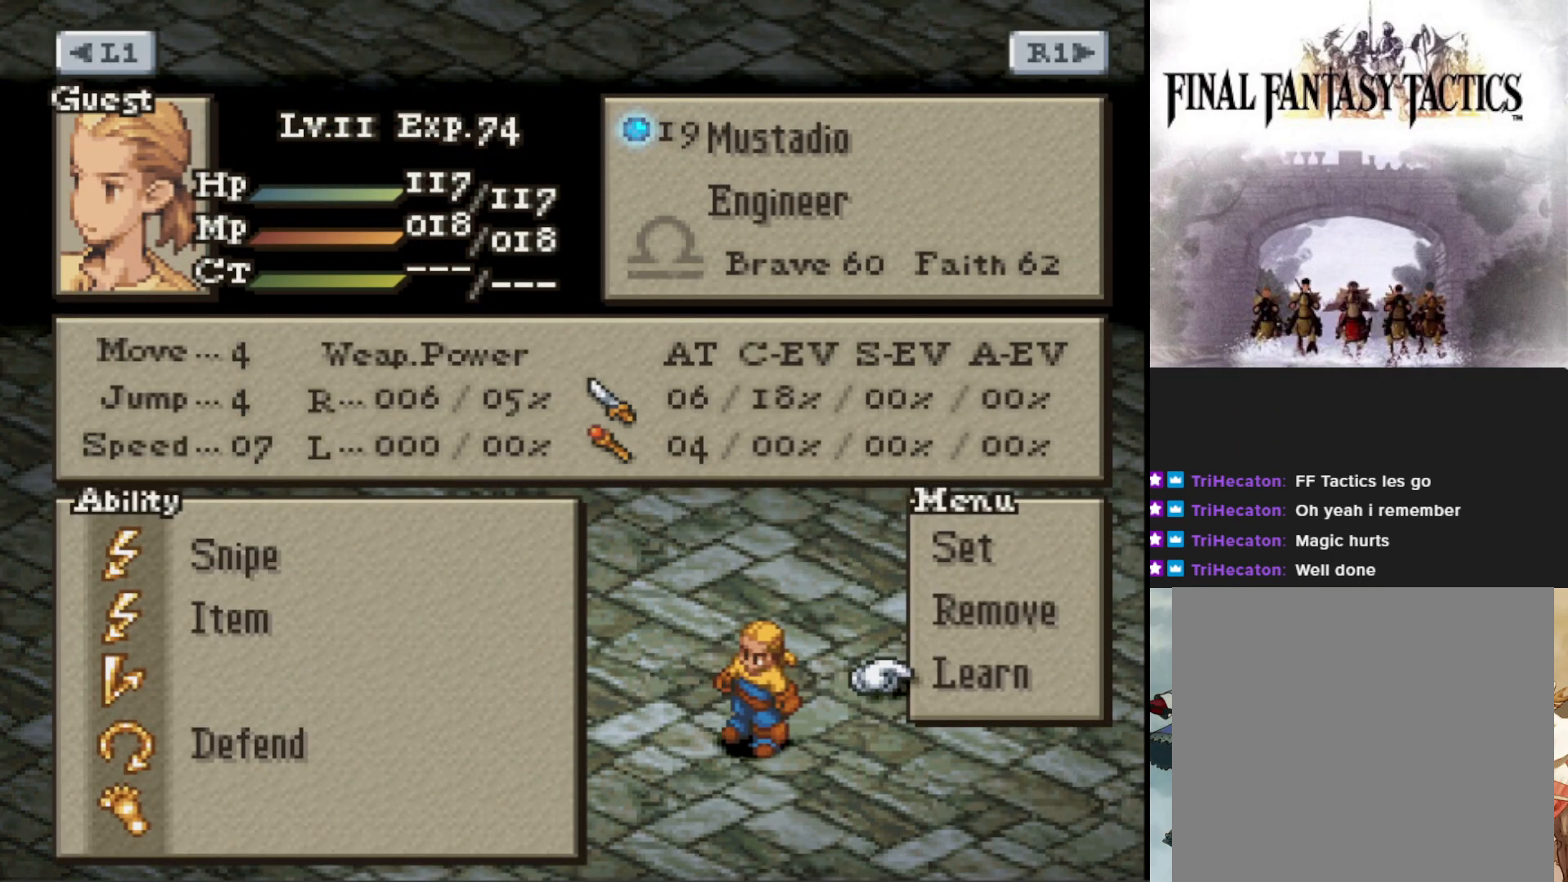
{"buttons": [], "events": [[67, "CIRCLE", "up"]]}
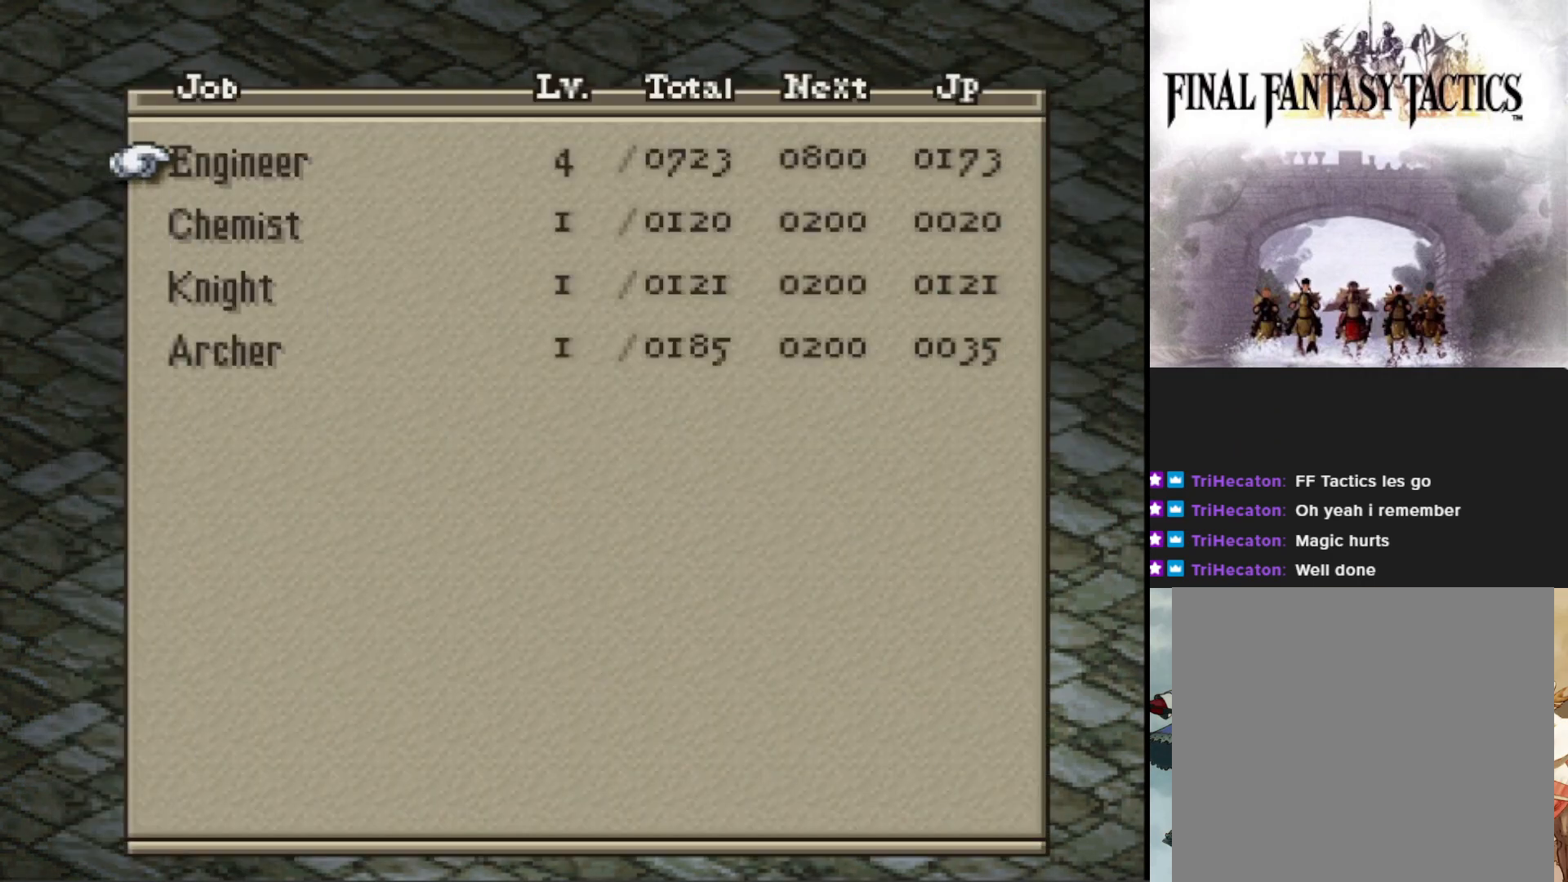
{"buttons": ["DPAD_DOWN"], "events": [[484, "DPAD_DOWN", "down"]]}
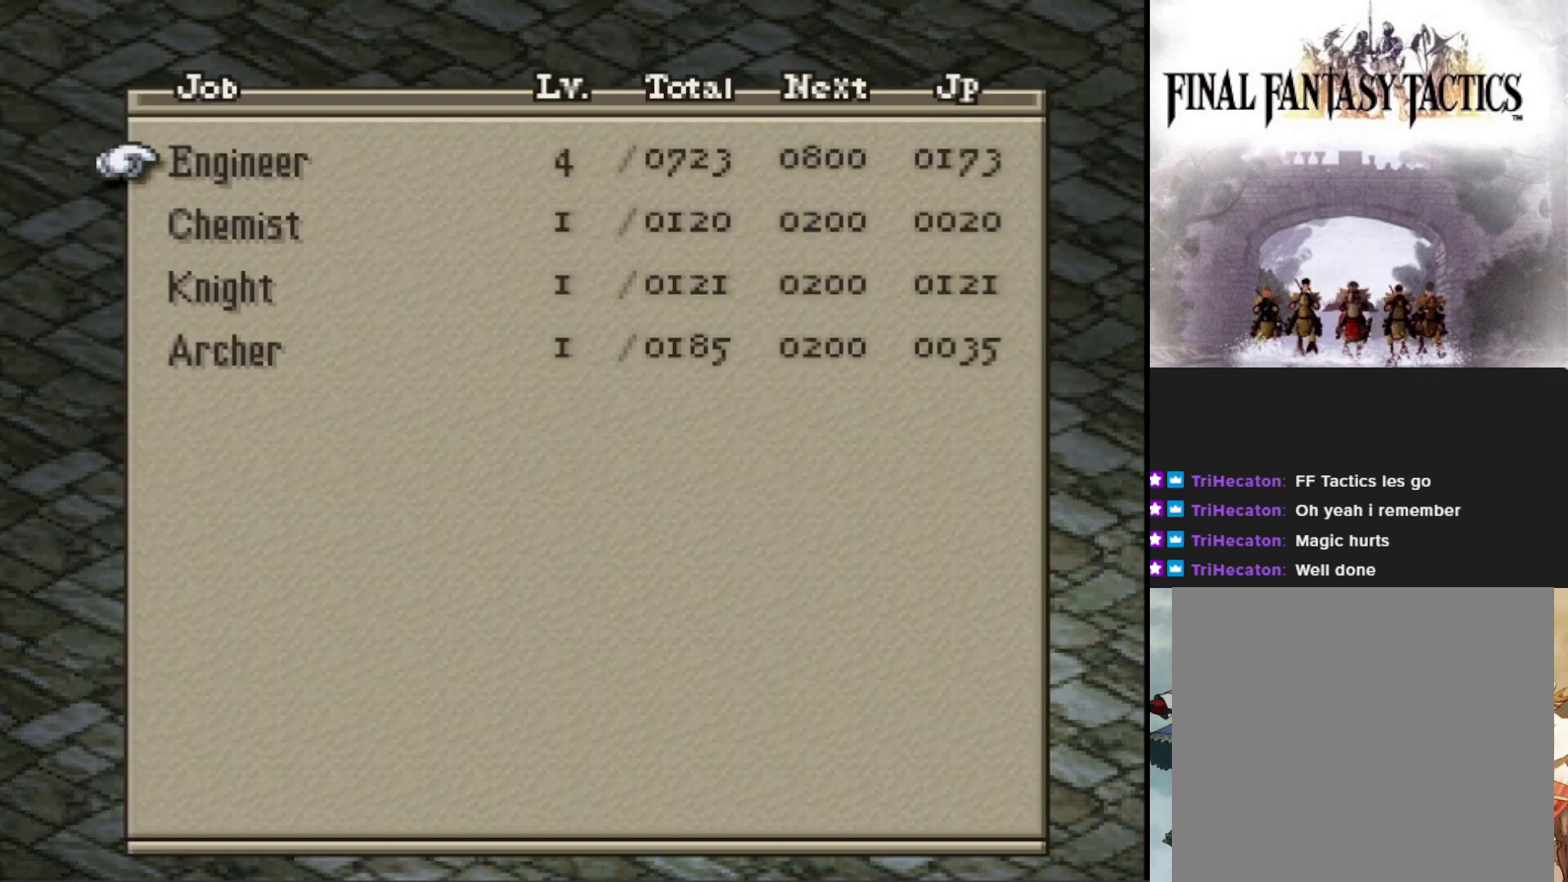
{"buttons": ["DPAD_UP"], "events": [[100, "DPAD_DOWN", "up"], [467, "DPAD_UP", "down"]]}
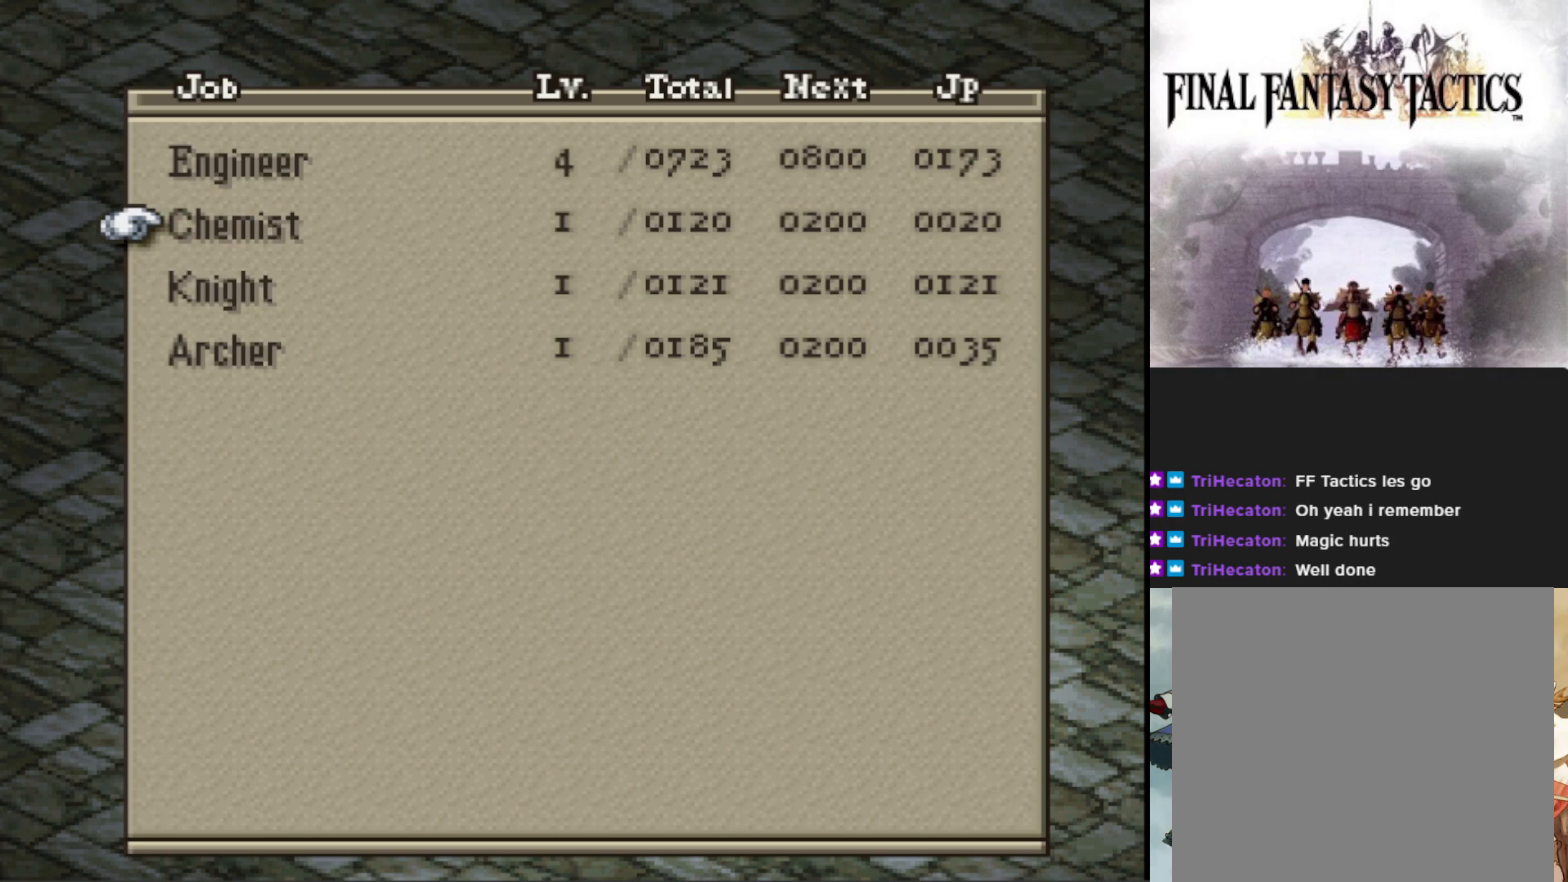
{"buttons": [], "events": [[67, "DPAD_UP", "up"]]}
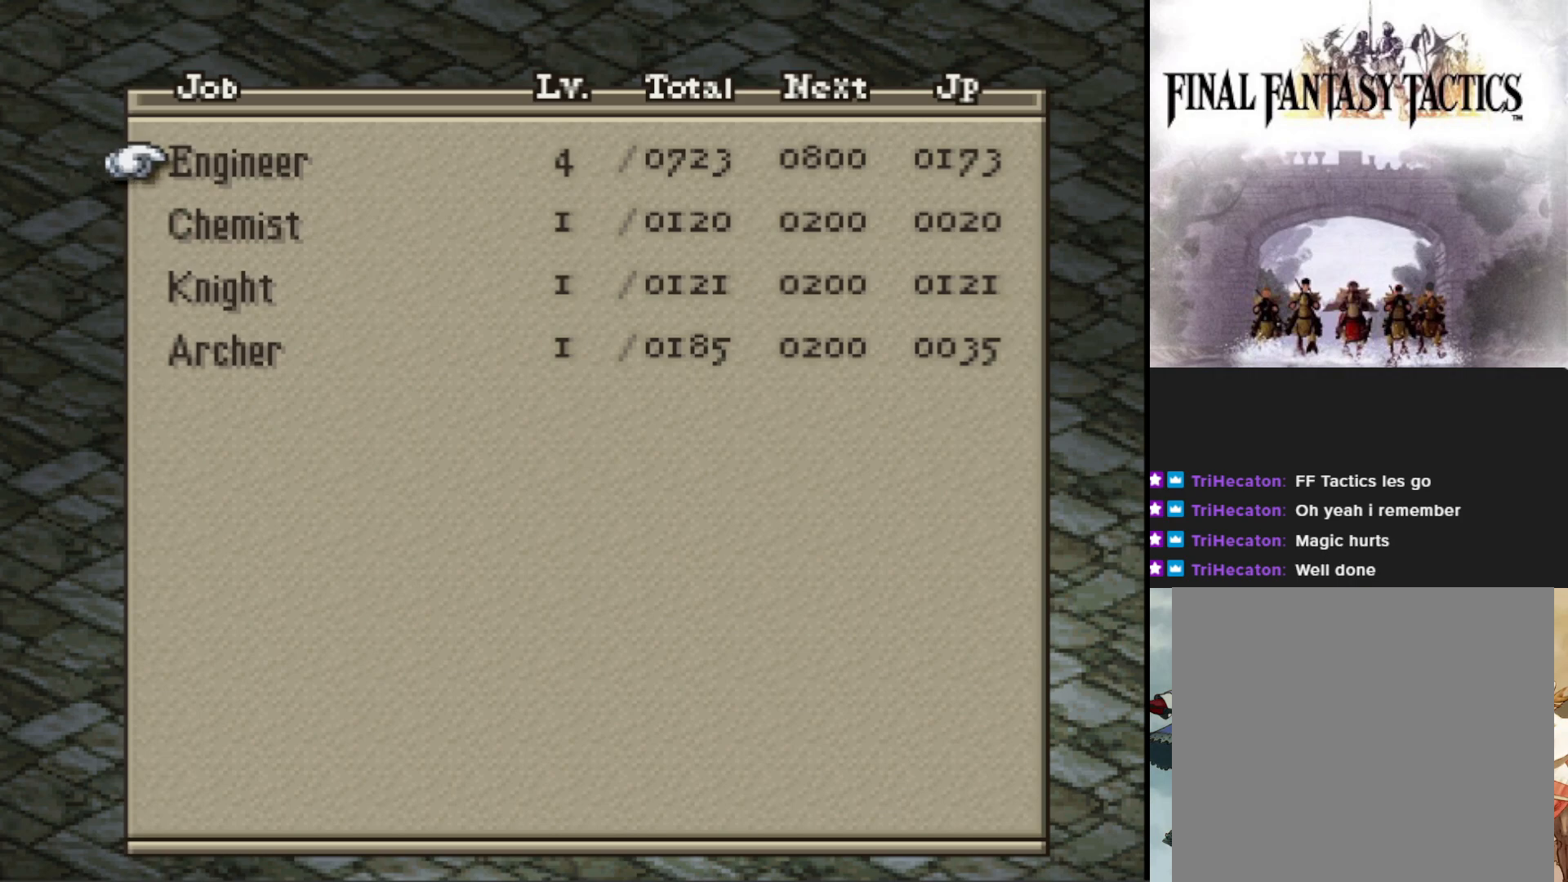
{"buttons": [], "events": []}
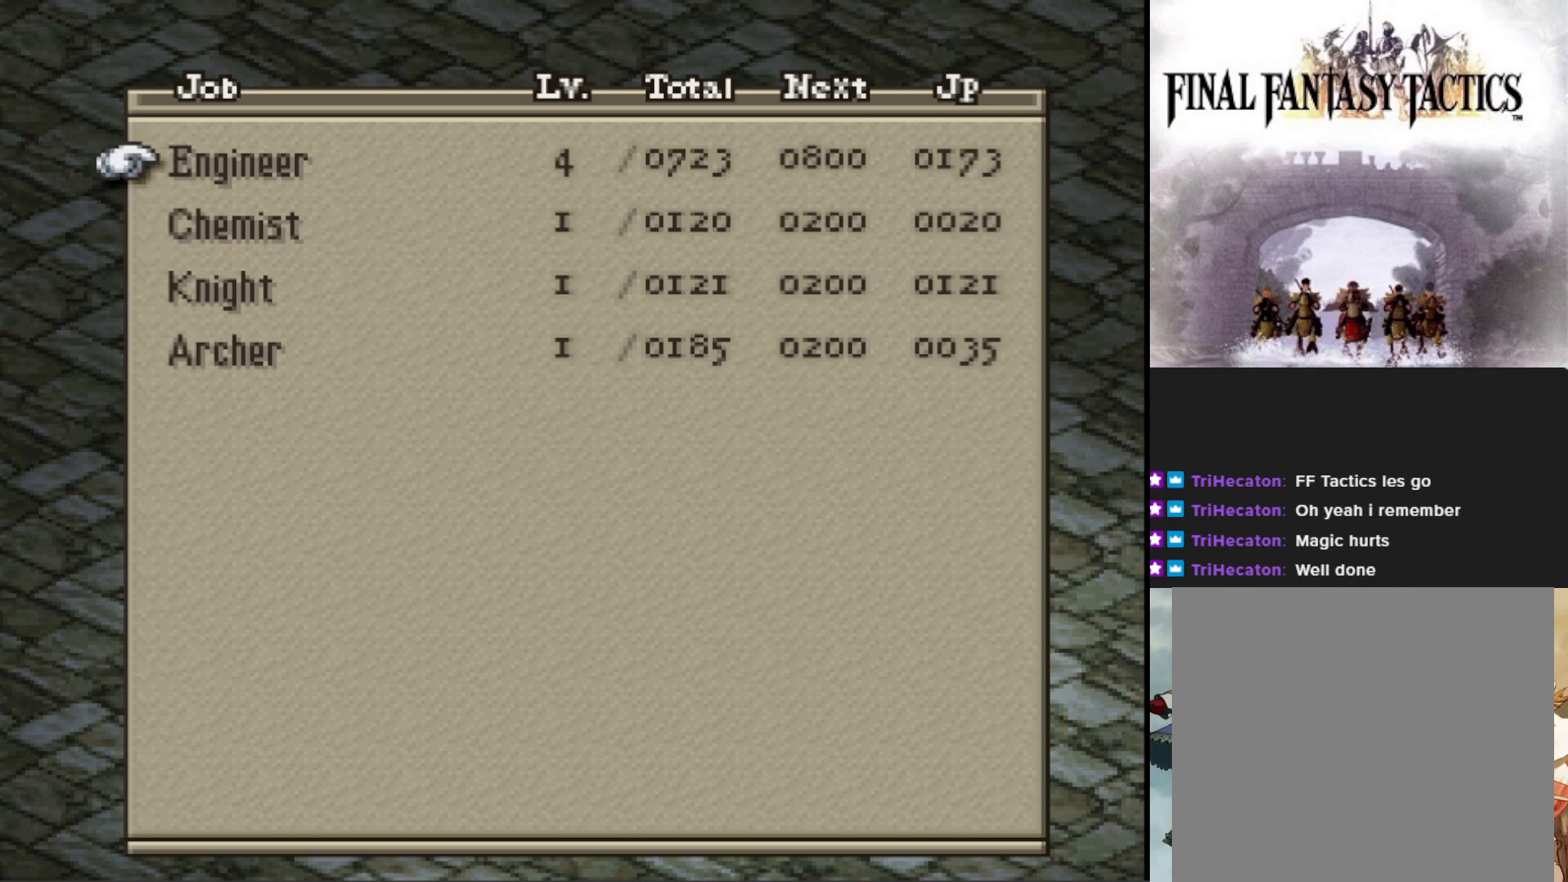
{"buttons": [], "events": []}
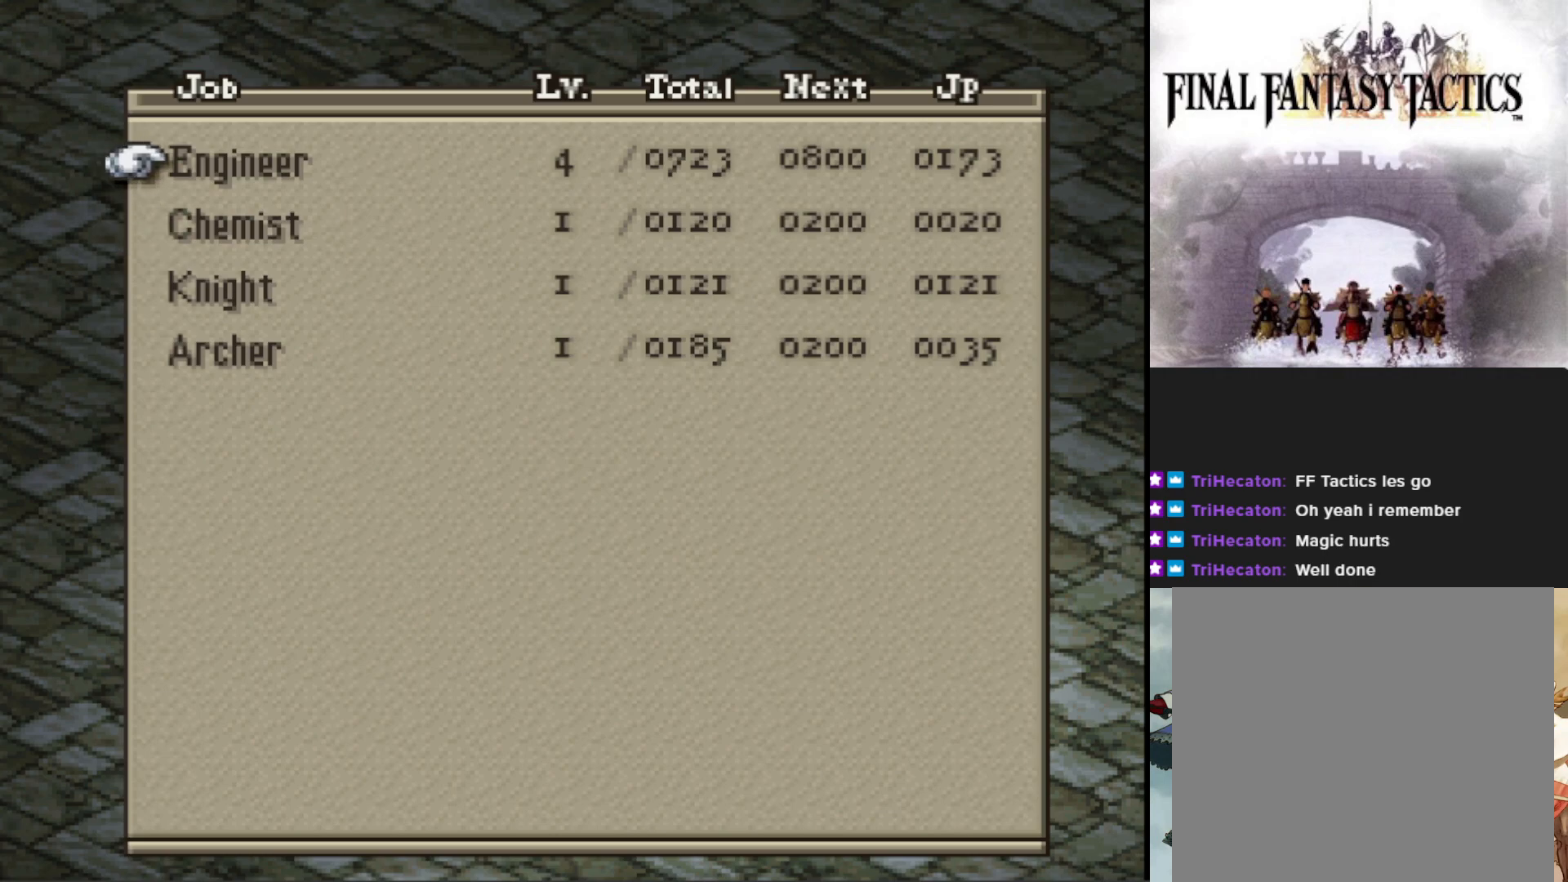
{"buttons": ["CIRCLE"], "events": [[484, "CIRCLE", "down"]]}
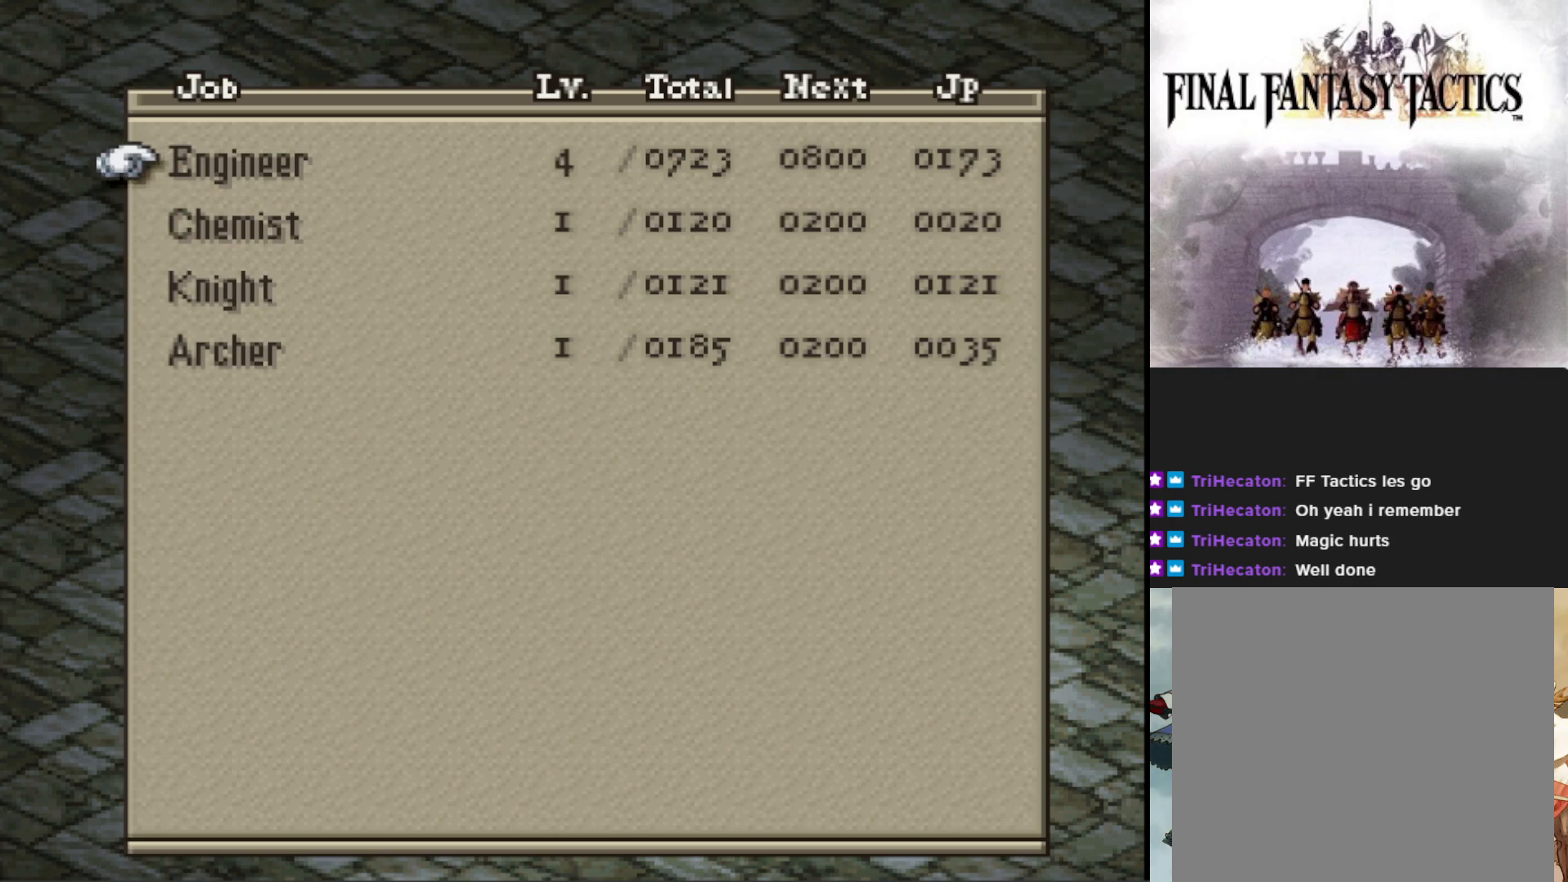
{"buttons": [], "events": [[117, "CIRCLE", "up"]]}
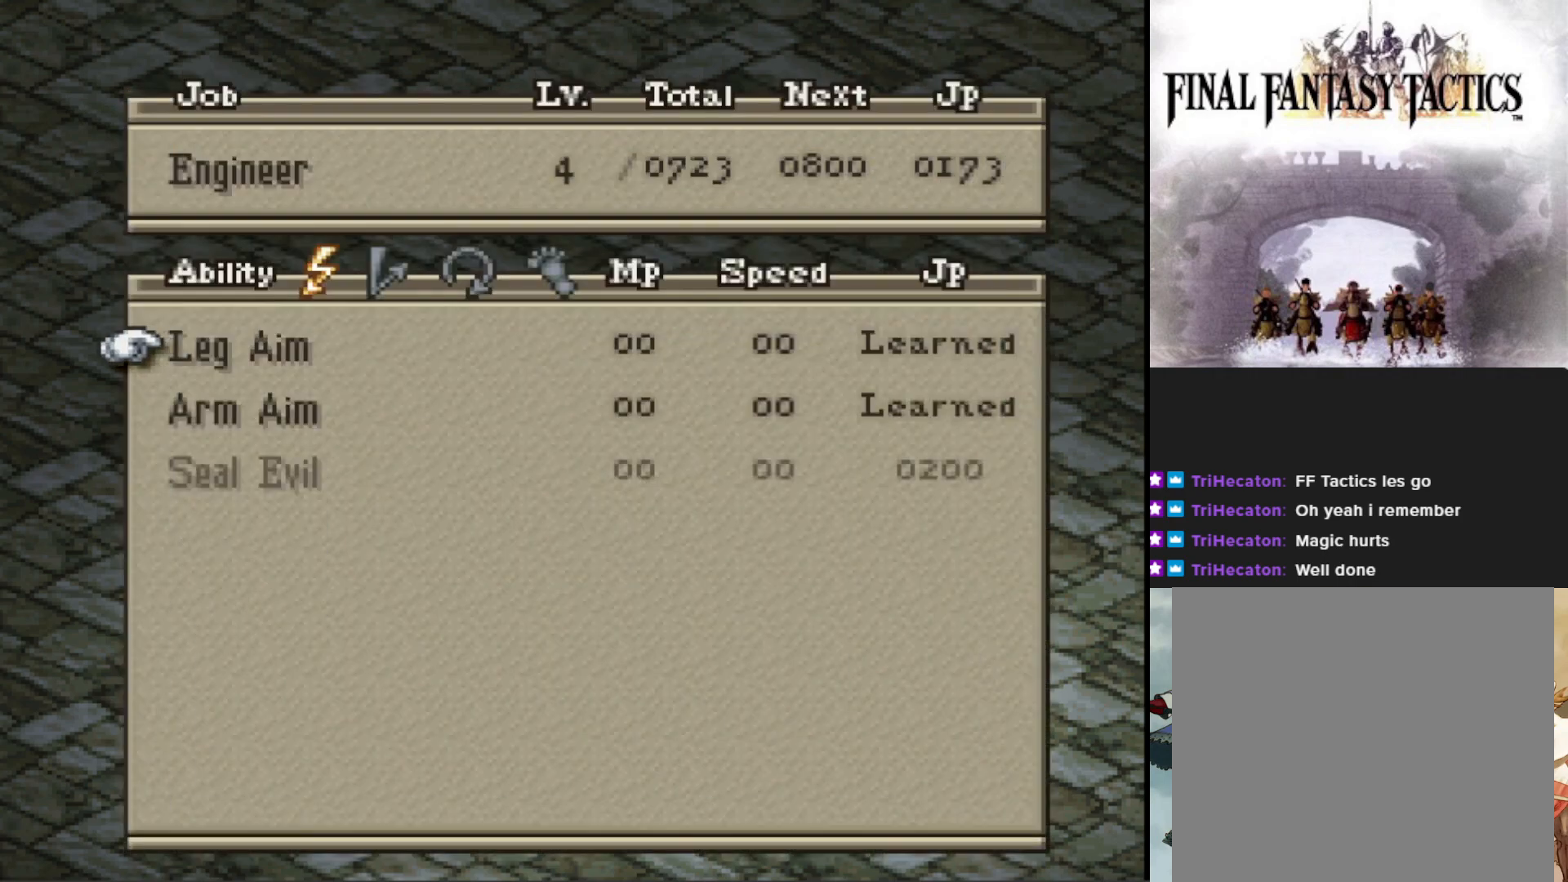
{"buttons": [], "events": [[267, "DPAD_RIGHT", "down"], [334, "DPAD_RIGHT", "up"]]}
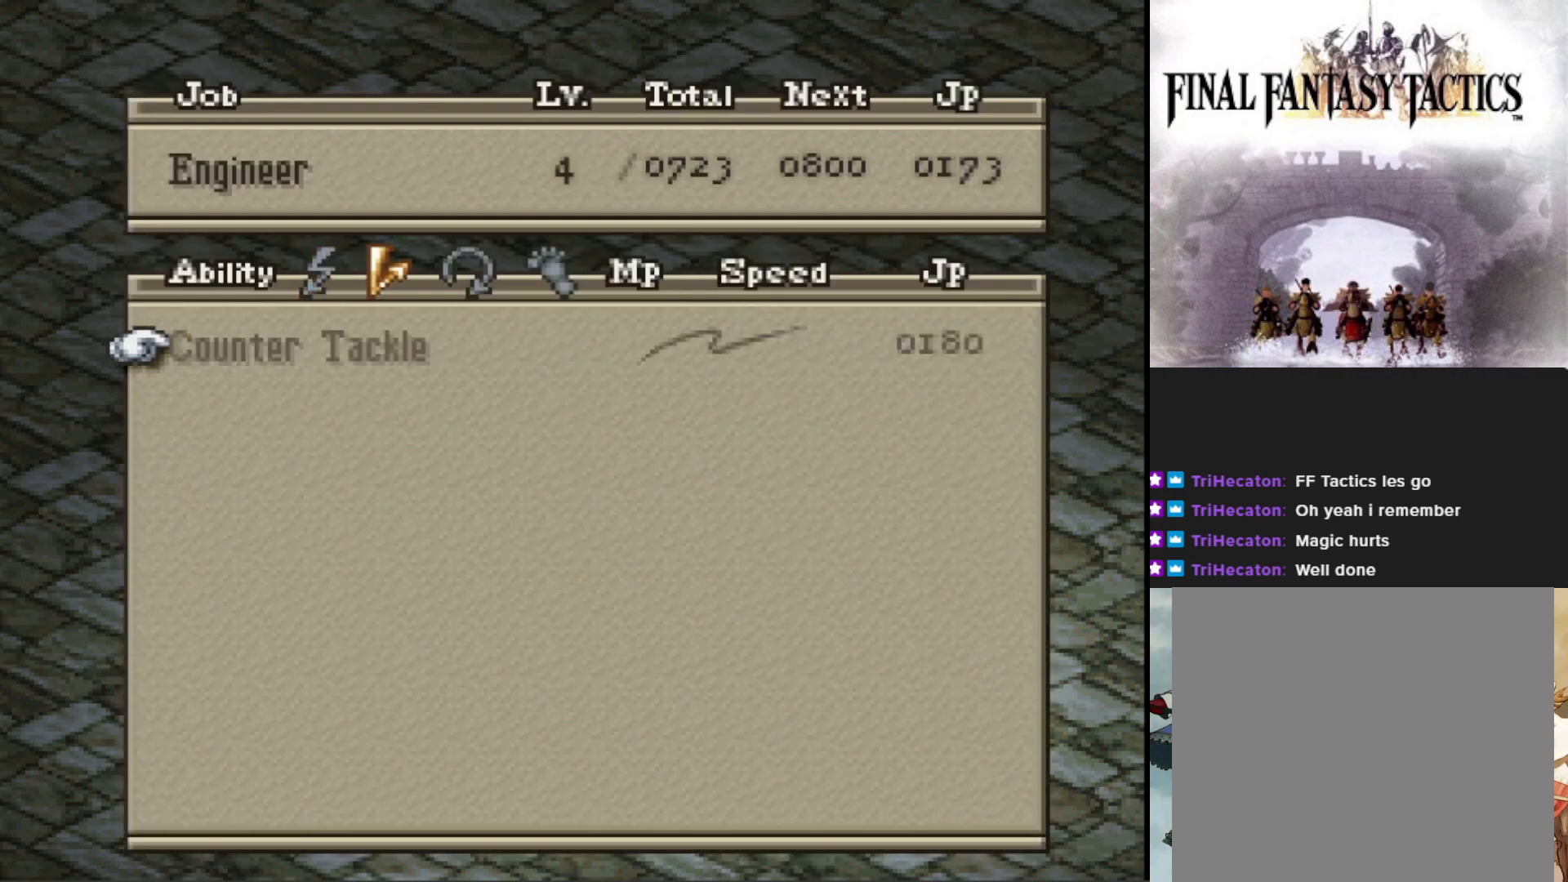
{"buttons": [], "events": [[217, "DPAD_LEFT", "down"], [284, "DPAD_LEFT", "up"]]}
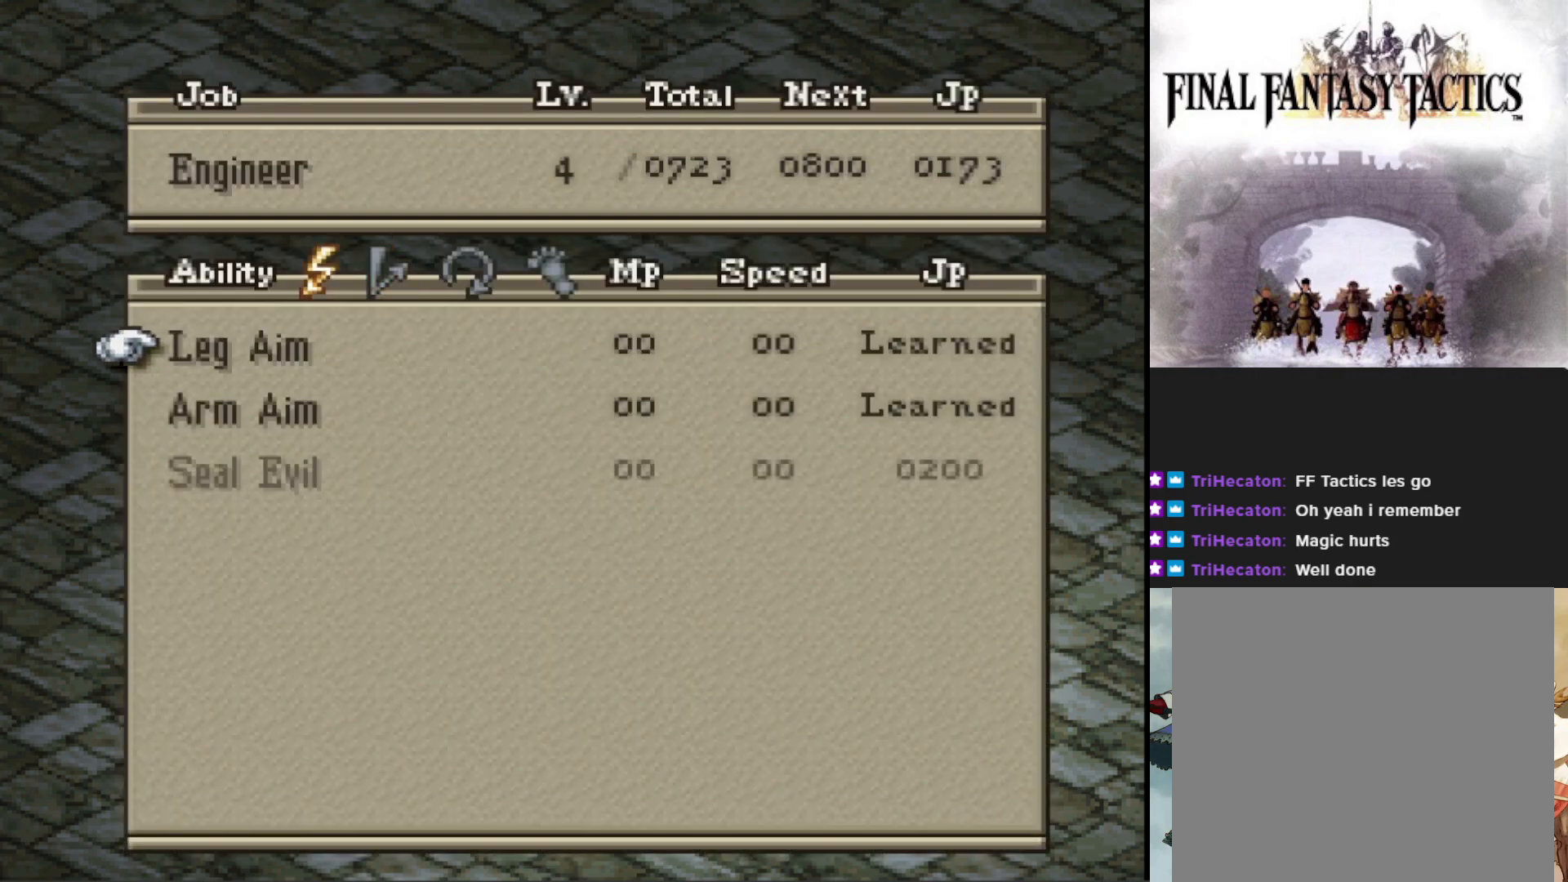
{"buttons": ["DPAD_DOWN"], "events": [[217, "DPAD_DOWN", "down"], [317, "DPAD_DOWN", "up"], [400, "DPAD_DOWN", "down"]]}
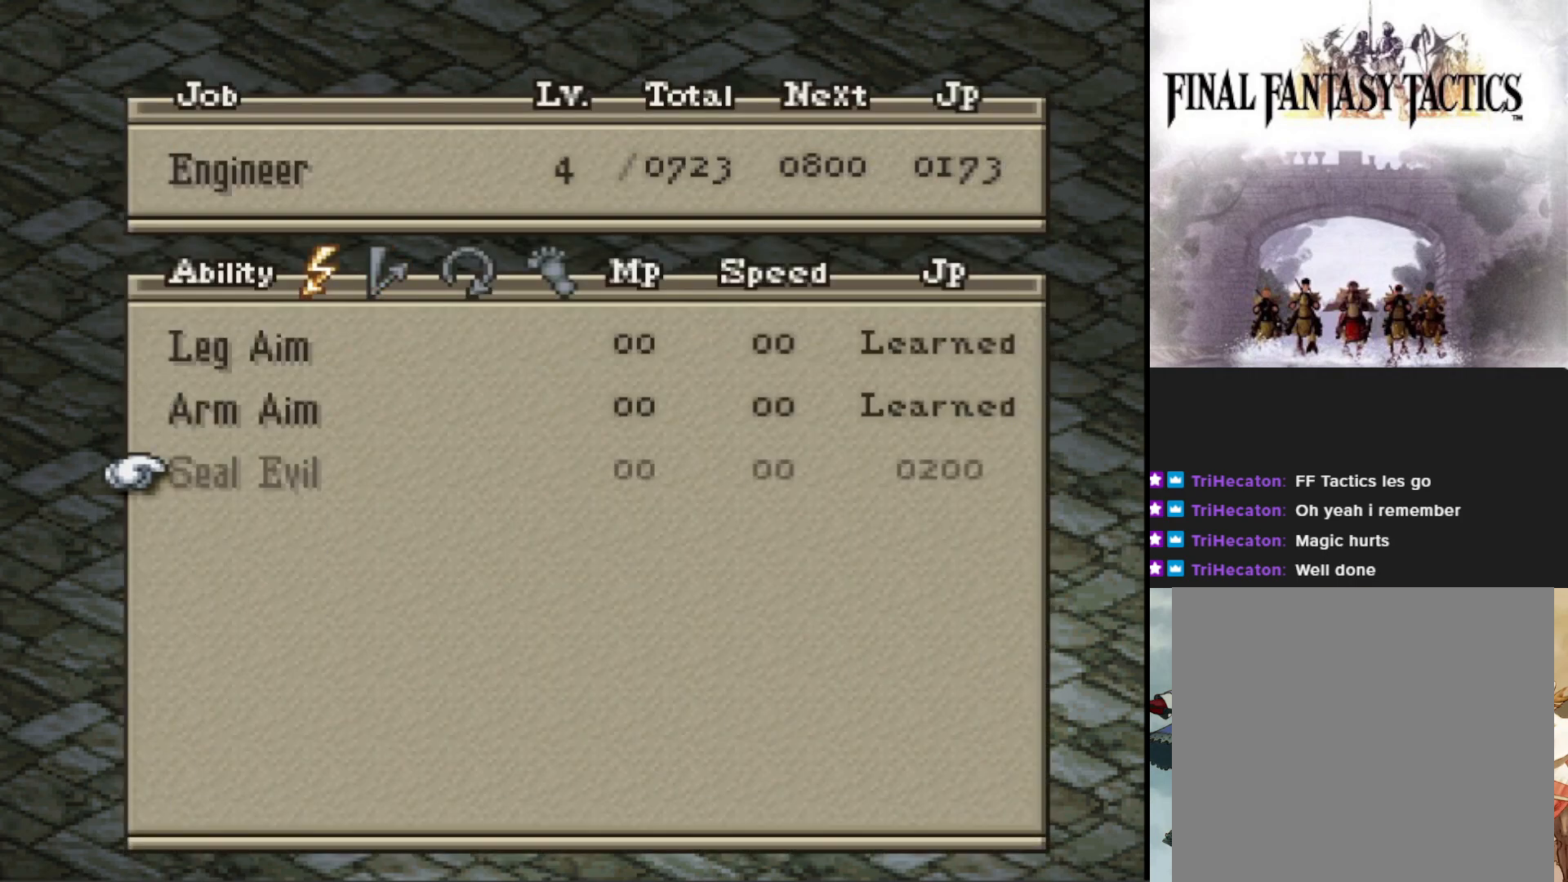
{"buttons": [], "events": [[17, "DPAD_DOWN", "up"]]}
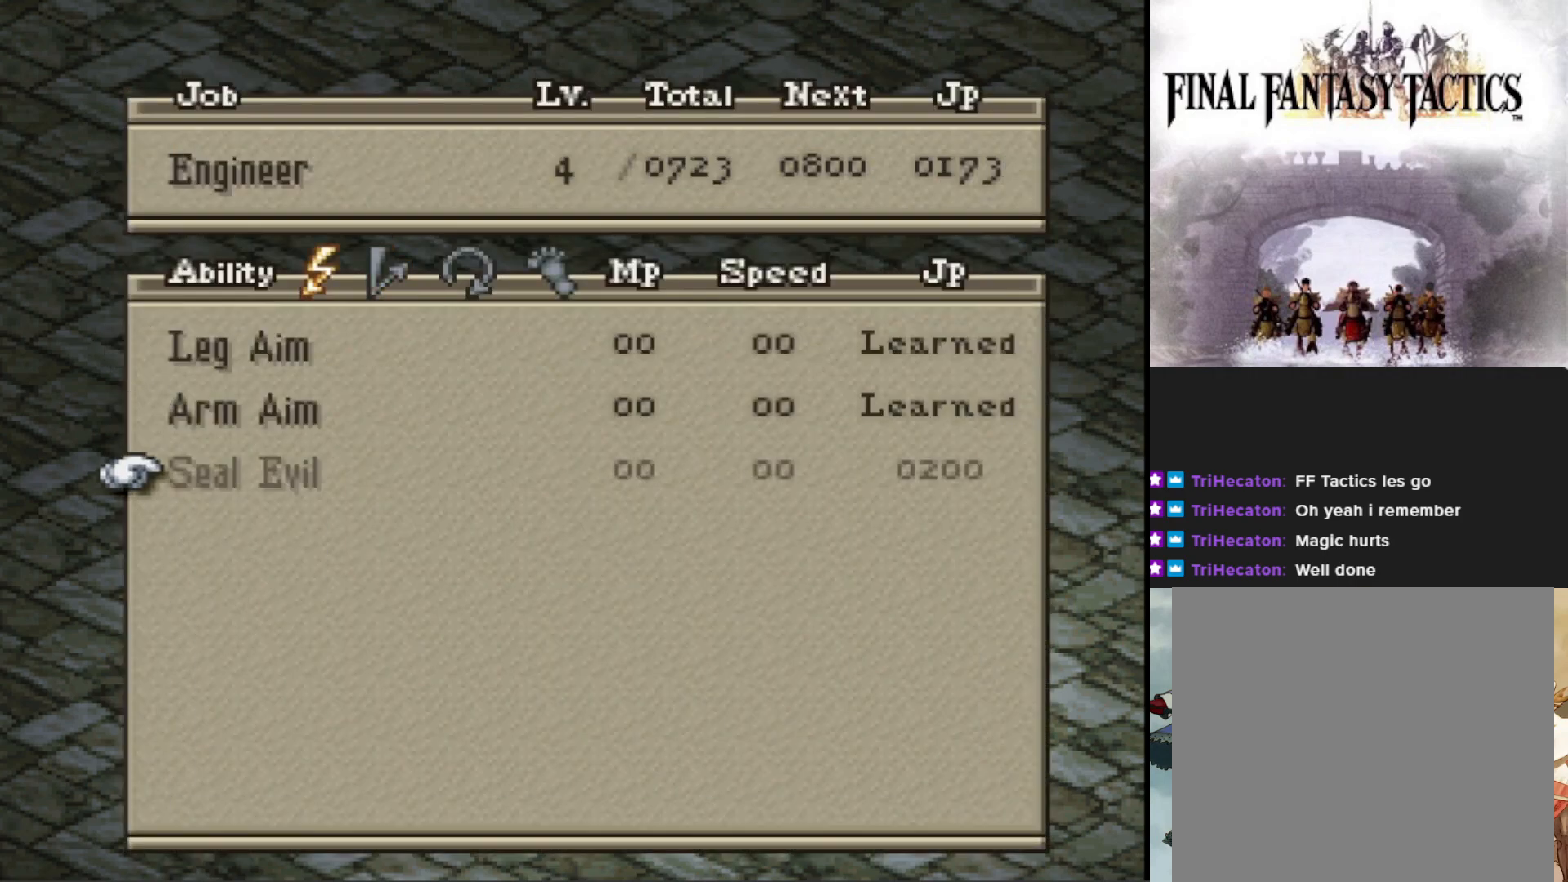
{"buttons": [], "events": [[400, "DPAD_UP", "down"], [434, "DPAD_UP", "up"]]}
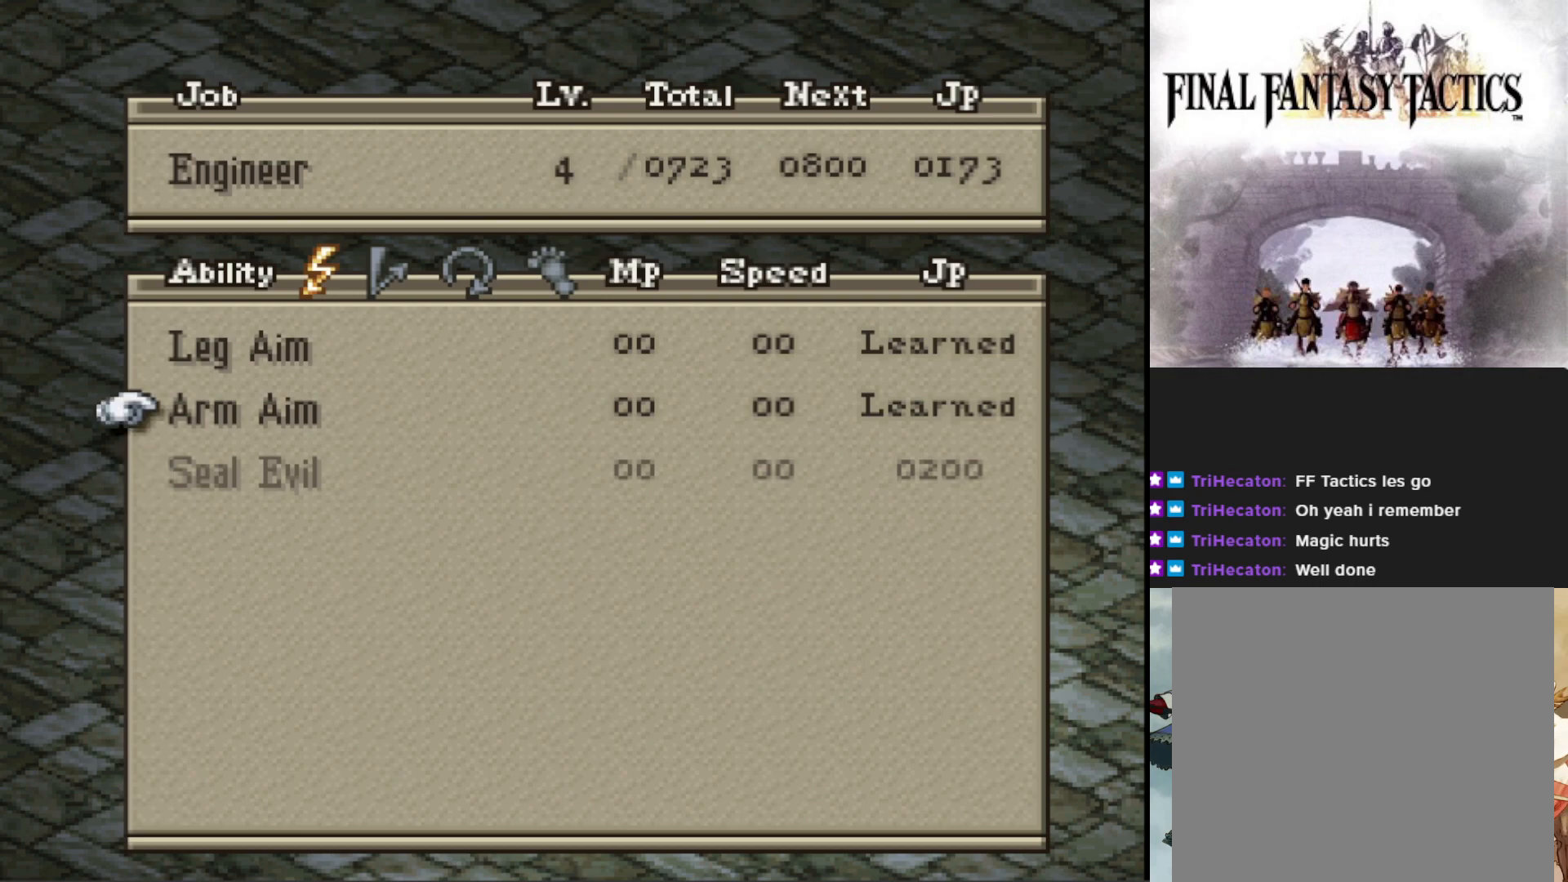
{"buttons": [], "events": [[67, "DPAD_UP", "down"], [184, "DPAD_UP", "up"]]}
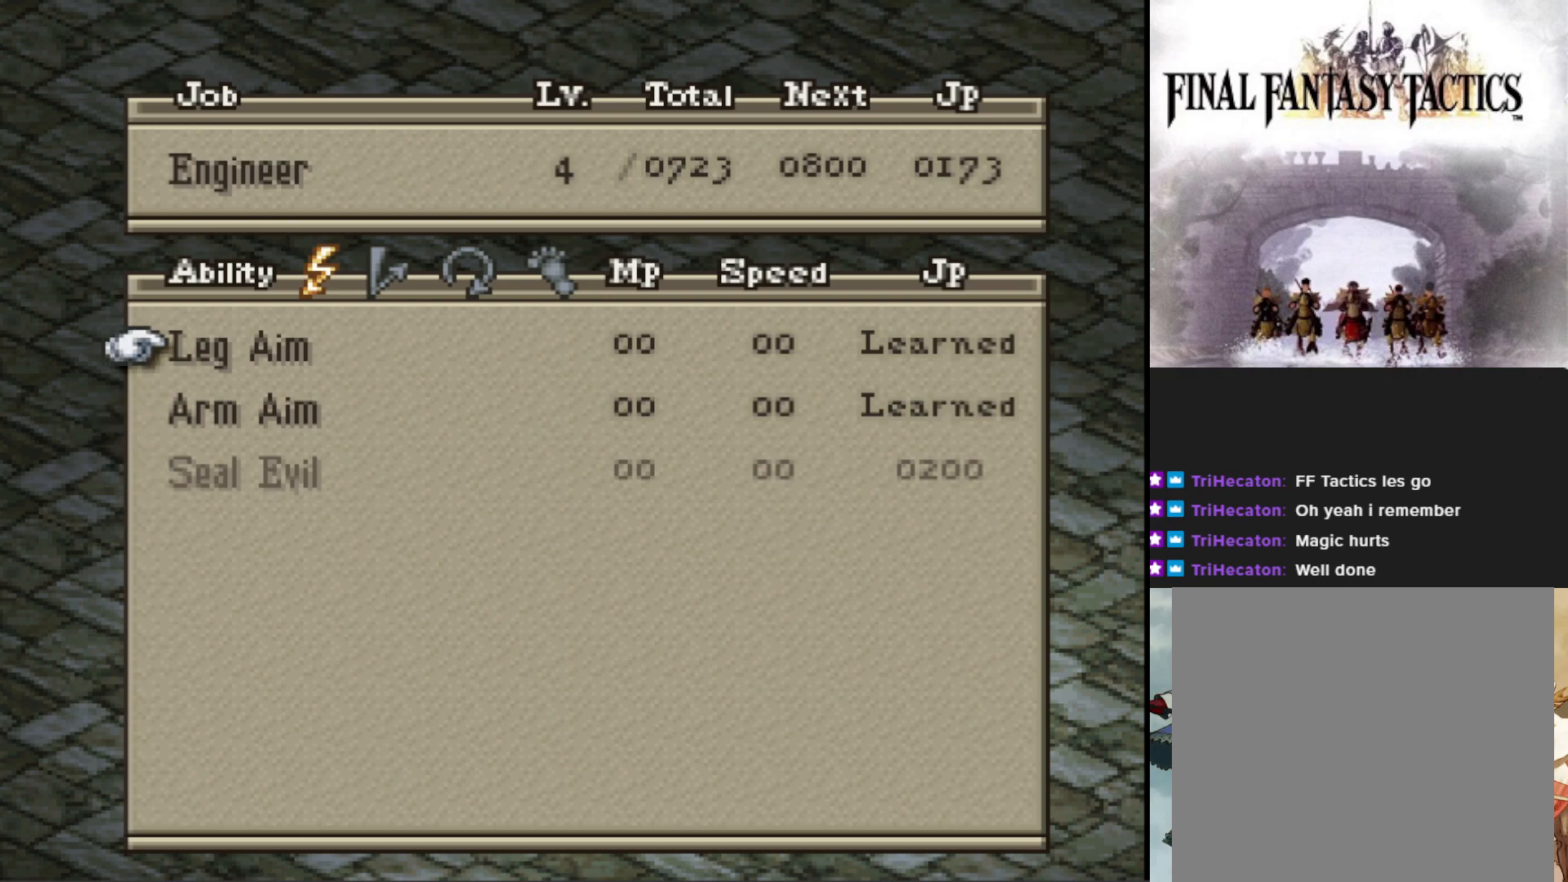
{"buttons": [], "events": [[217, "DPAD_DOWN", "down"], [300, "DPAD_DOWN", "up"], [400, "DPAD_DOWN", "down"], [500, "DPAD_DOWN", "up"]]}